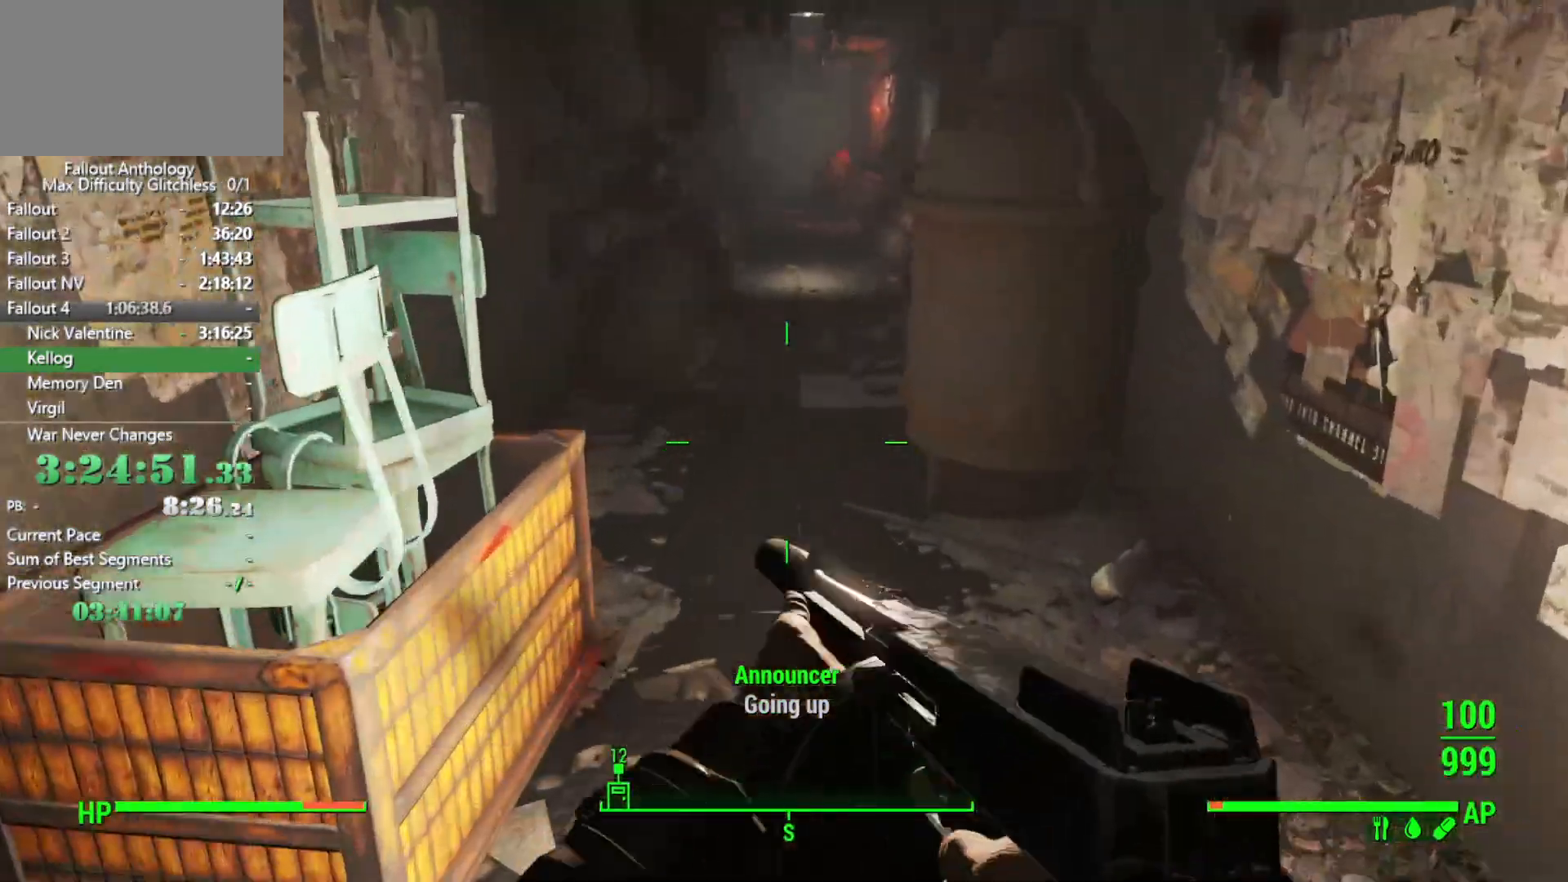
Gameplay with keyboard and mouse; each line is a JSON object with the keys and mouse buttons held at the frame after it. "events" lists presses ("down") and releases ("up") of "1", "2", "3", "4", "5", "a", "alt", "c", "caps_lock", "ctrl", "d", "down", "e", "f", "g", "left", "q", "r", "return", "right", "s", "shift", "space", "t", "tab", "up", "v", "w", "x", "z", "mouse_left", "mouse_right", "mouse_mb4", "mouse_mb5", "mouse_wheel_up" and "mouse_wheel_down" between this image and that frame as [ms after this image, input, new state], when the widget could be followed in between. "mouse_left", "mouse_right", "mouse_mb4", "mouse_mb5", "mouse_wheel_up", "mouse_wheel_down" = the "left", "right", "mb4", "mb5", "wheel_up", "wheel_down" buttons of the "mouse" list. No other keys are recorded. Not read: mouse_move.
{"keys": ["w"], "mouse": [], "events": [[183, "shift", "down"], [366, "shift", "up"]]}
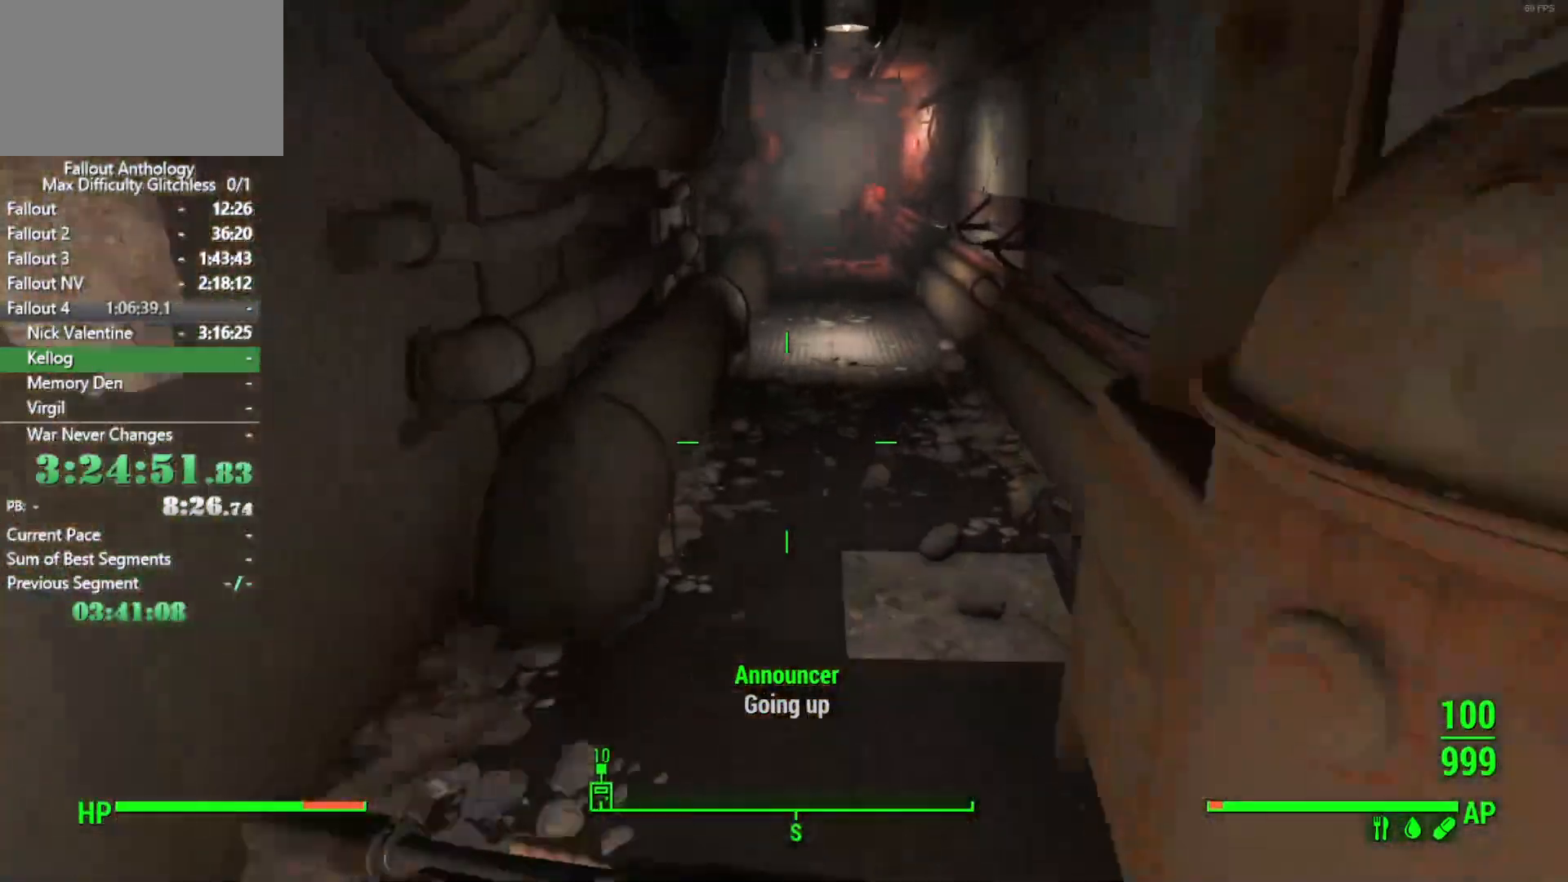
{"keys": ["w"], "mouse": [], "events": []}
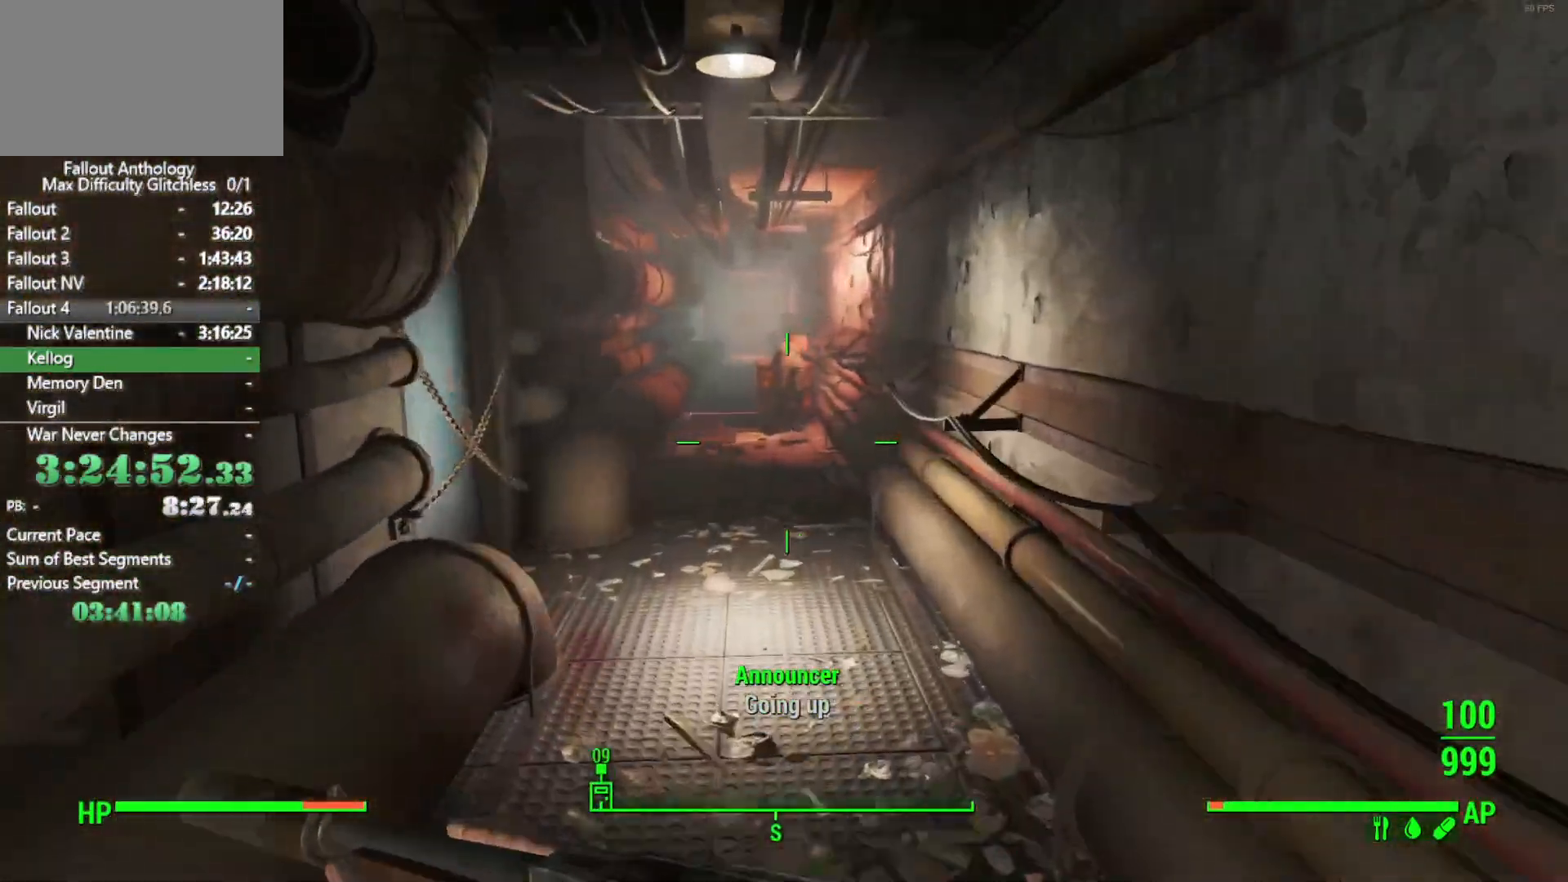
{"keys": ["w"], "mouse": [], "events": []}
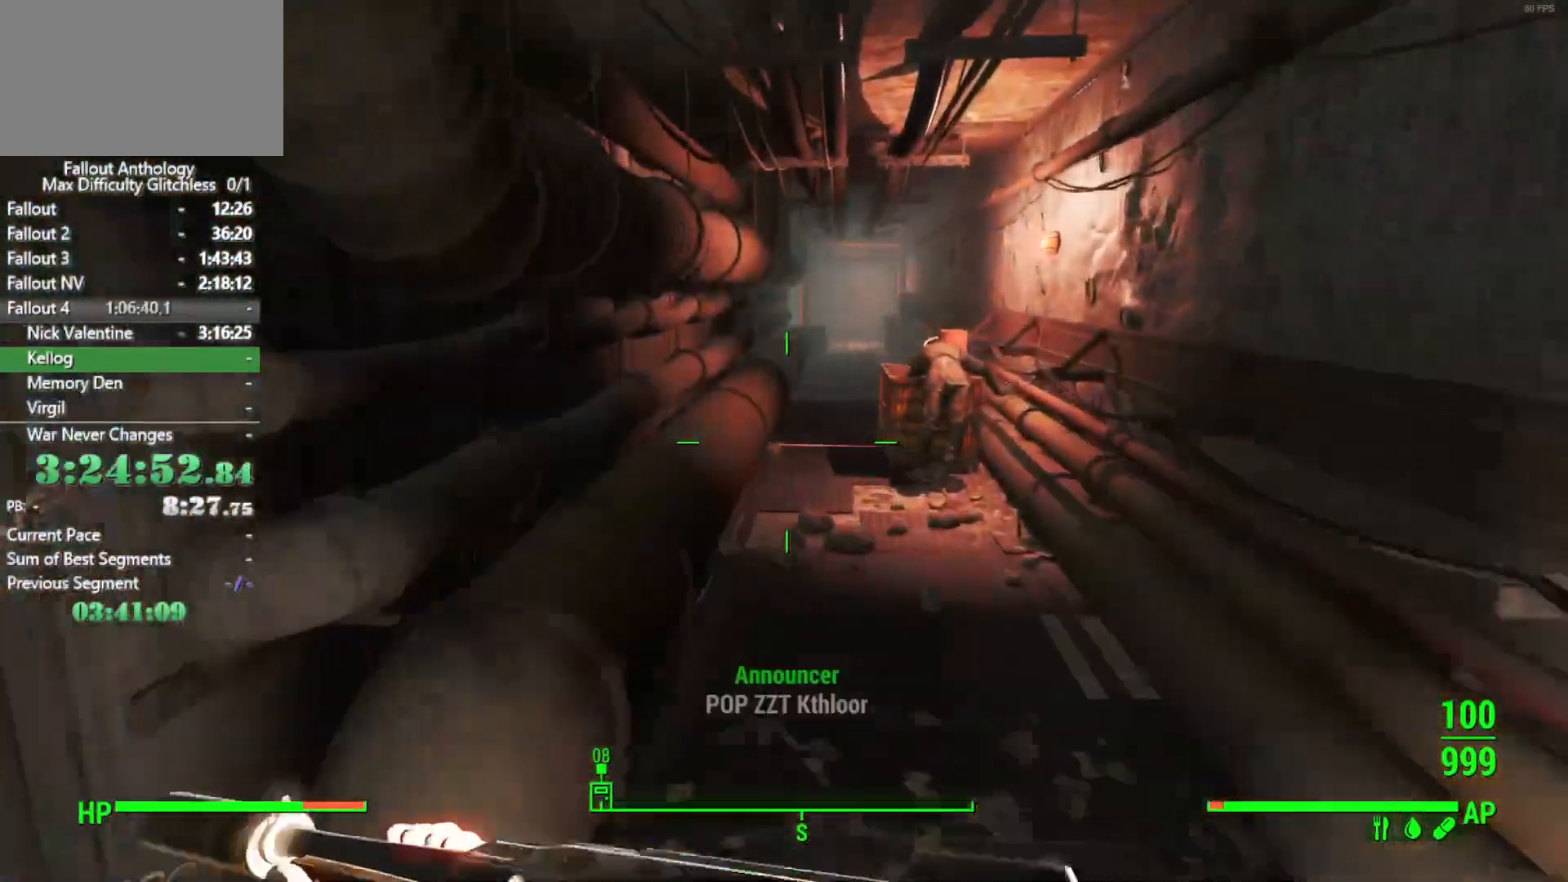
{"keys": ["w"], "mouse": [], "events": []}
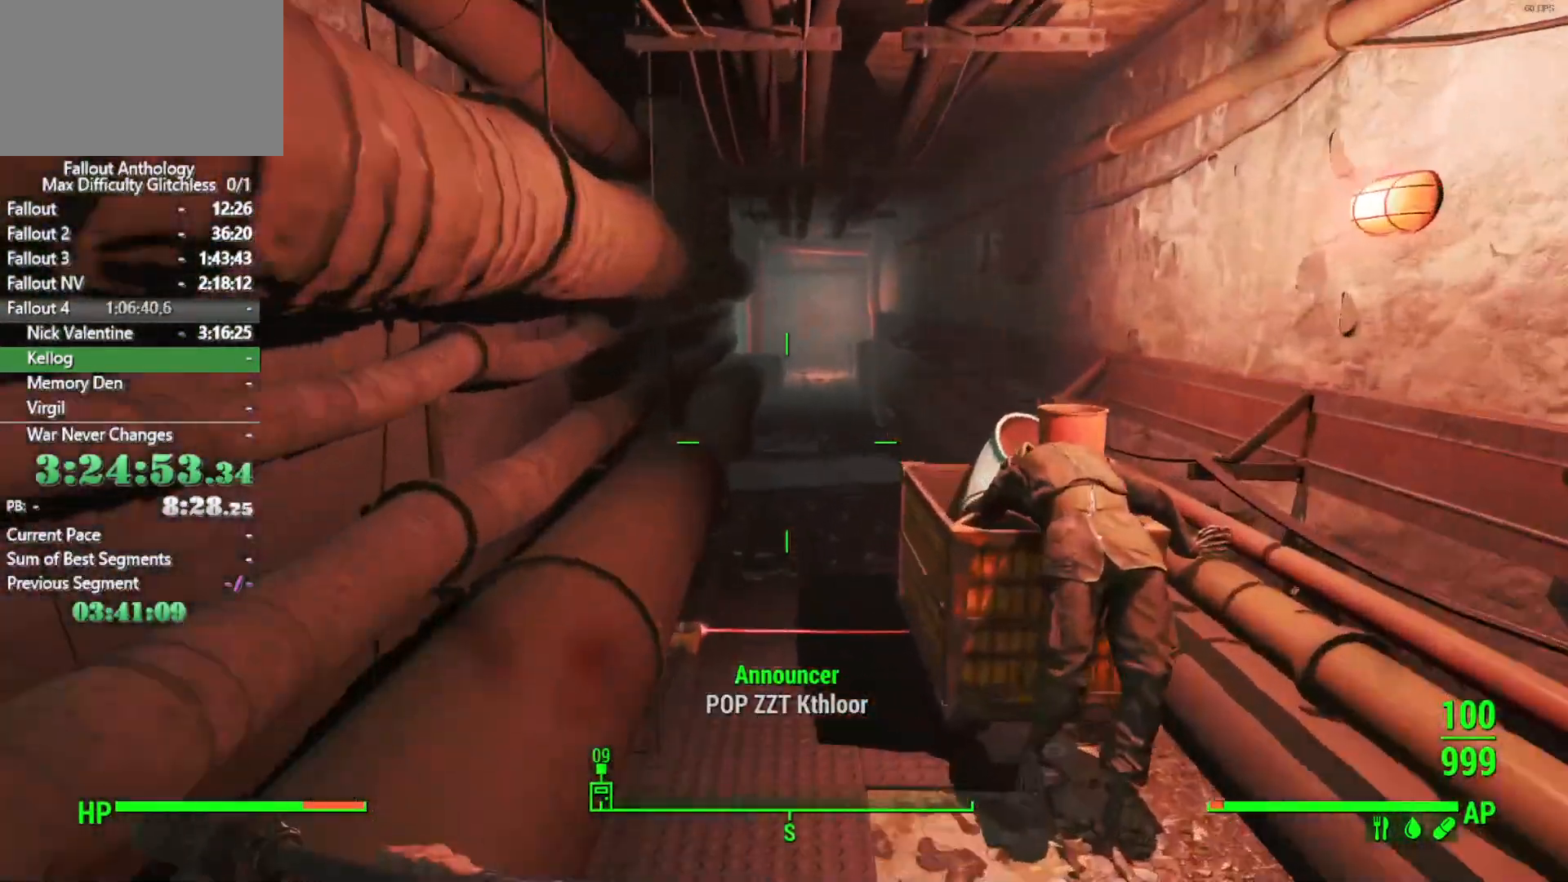
{"keys": ["w"], "mouse": [], "events": []}
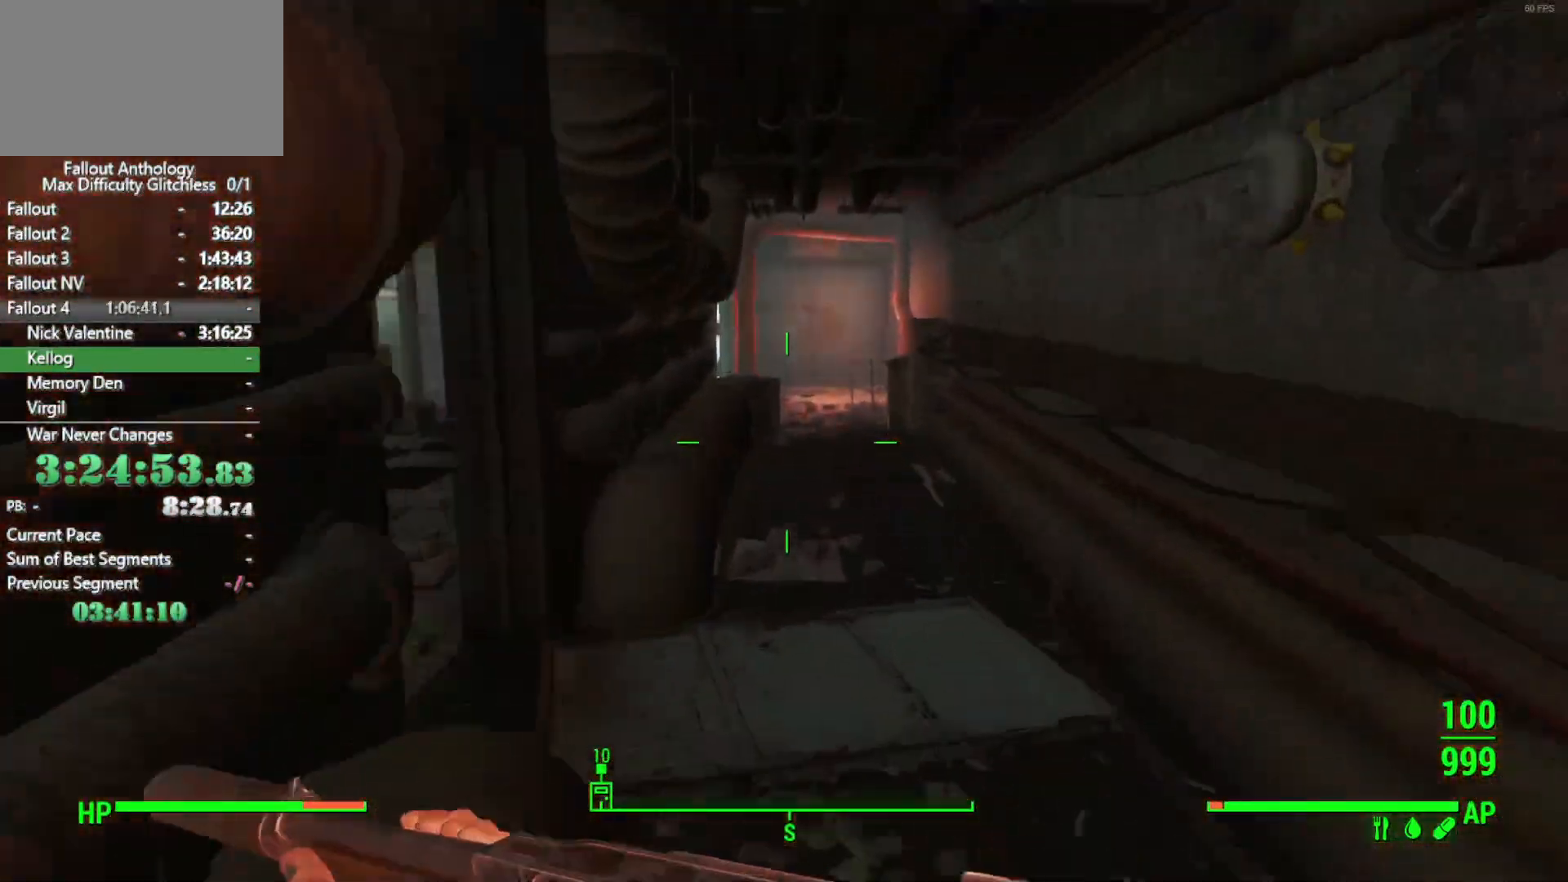
{"keys": ["w"], "mouse": [], "events": []}
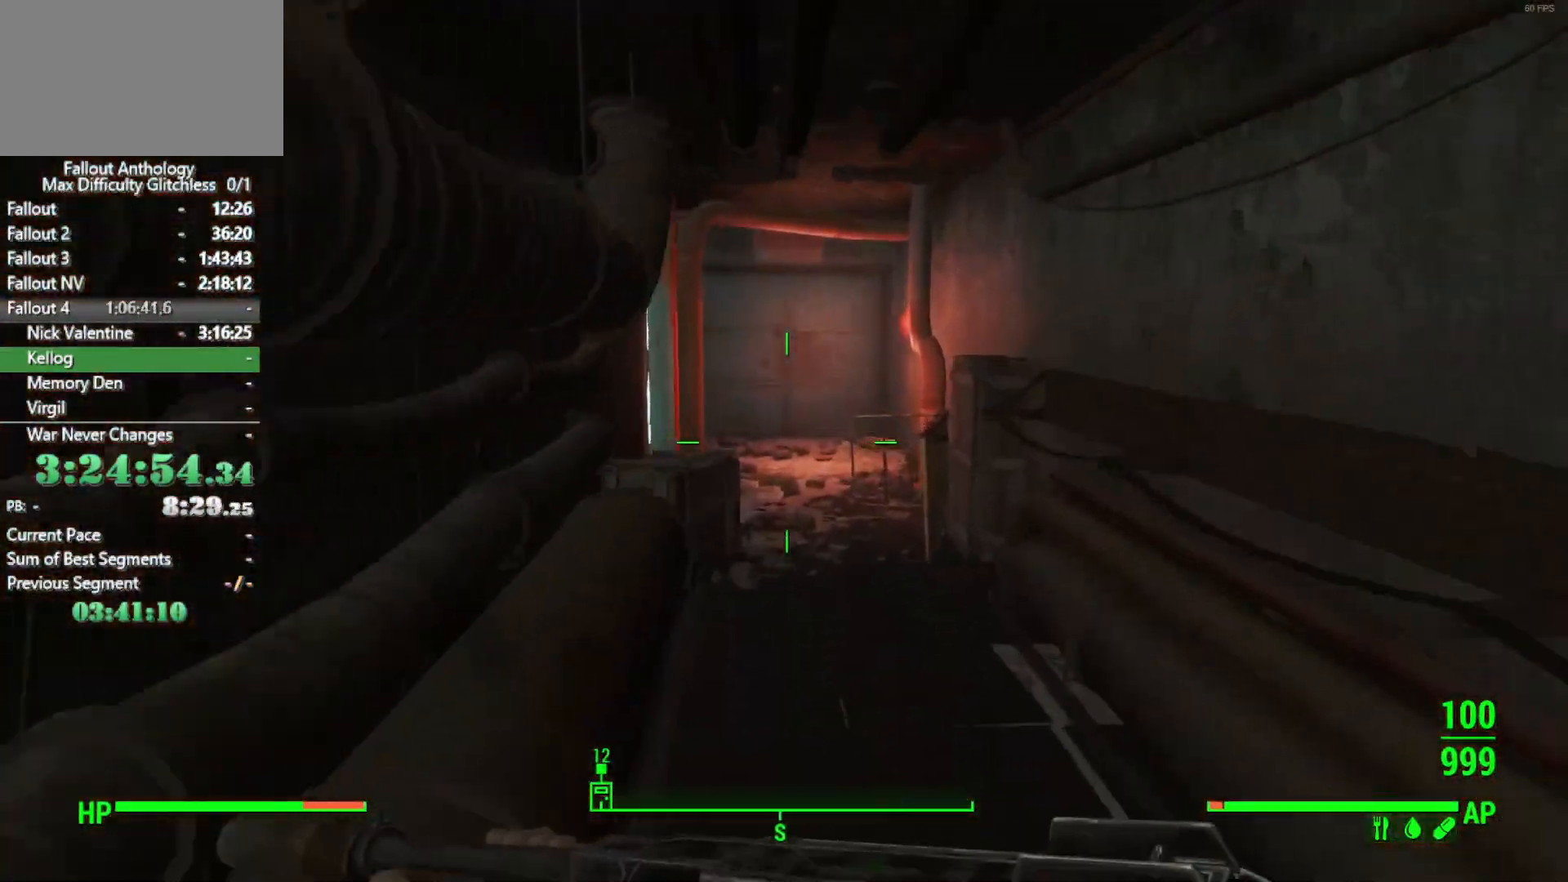
{"keys": ["w"], "mouse": [], "events": []}
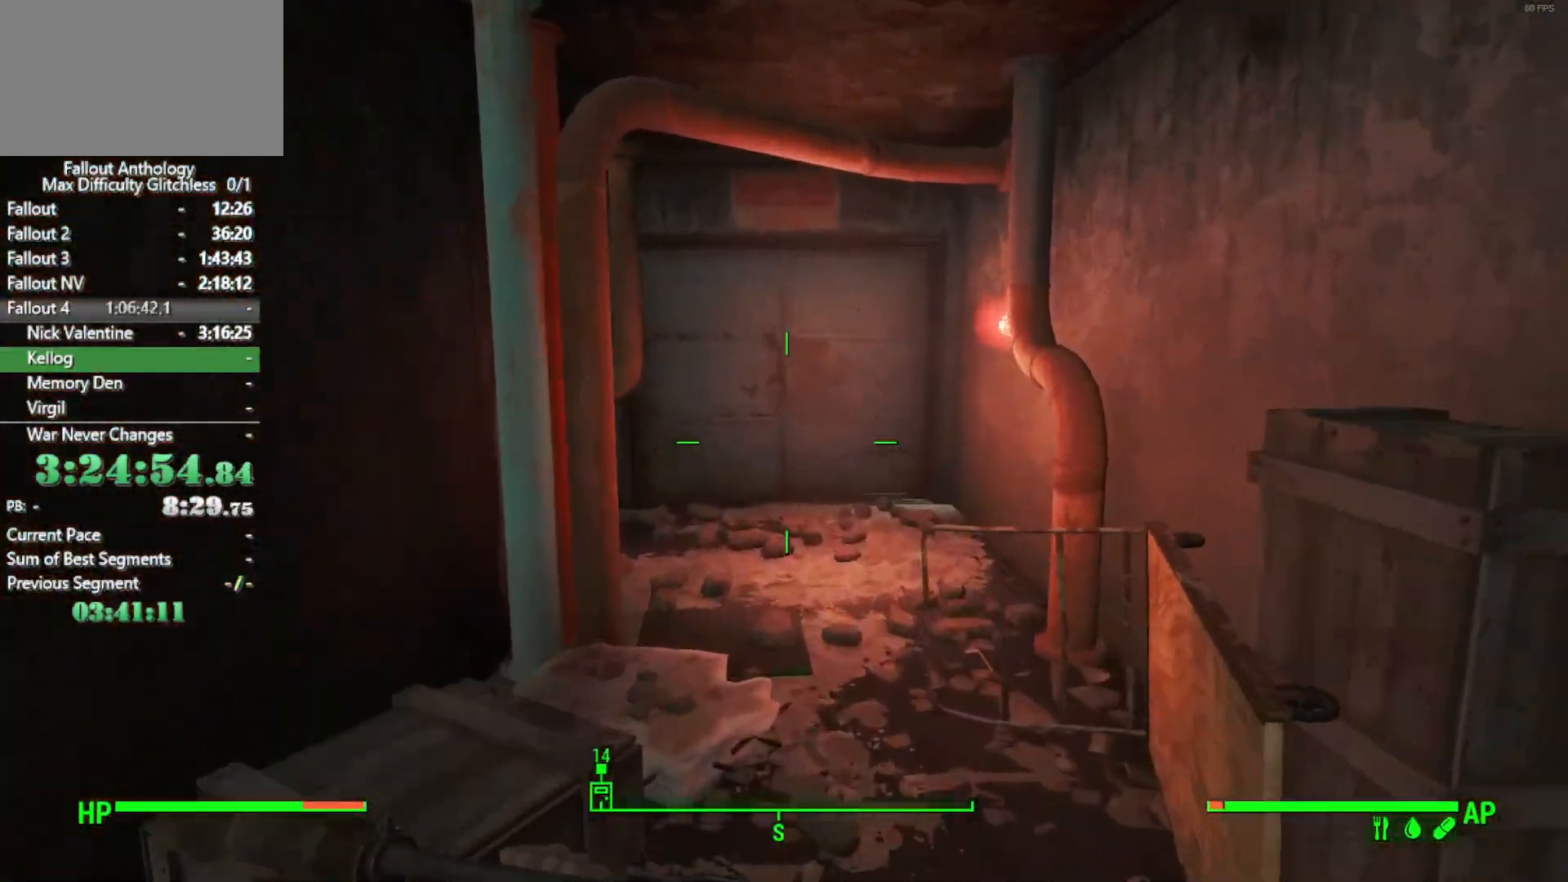
{"keys": ["w"], "mouse": [], "events": []}
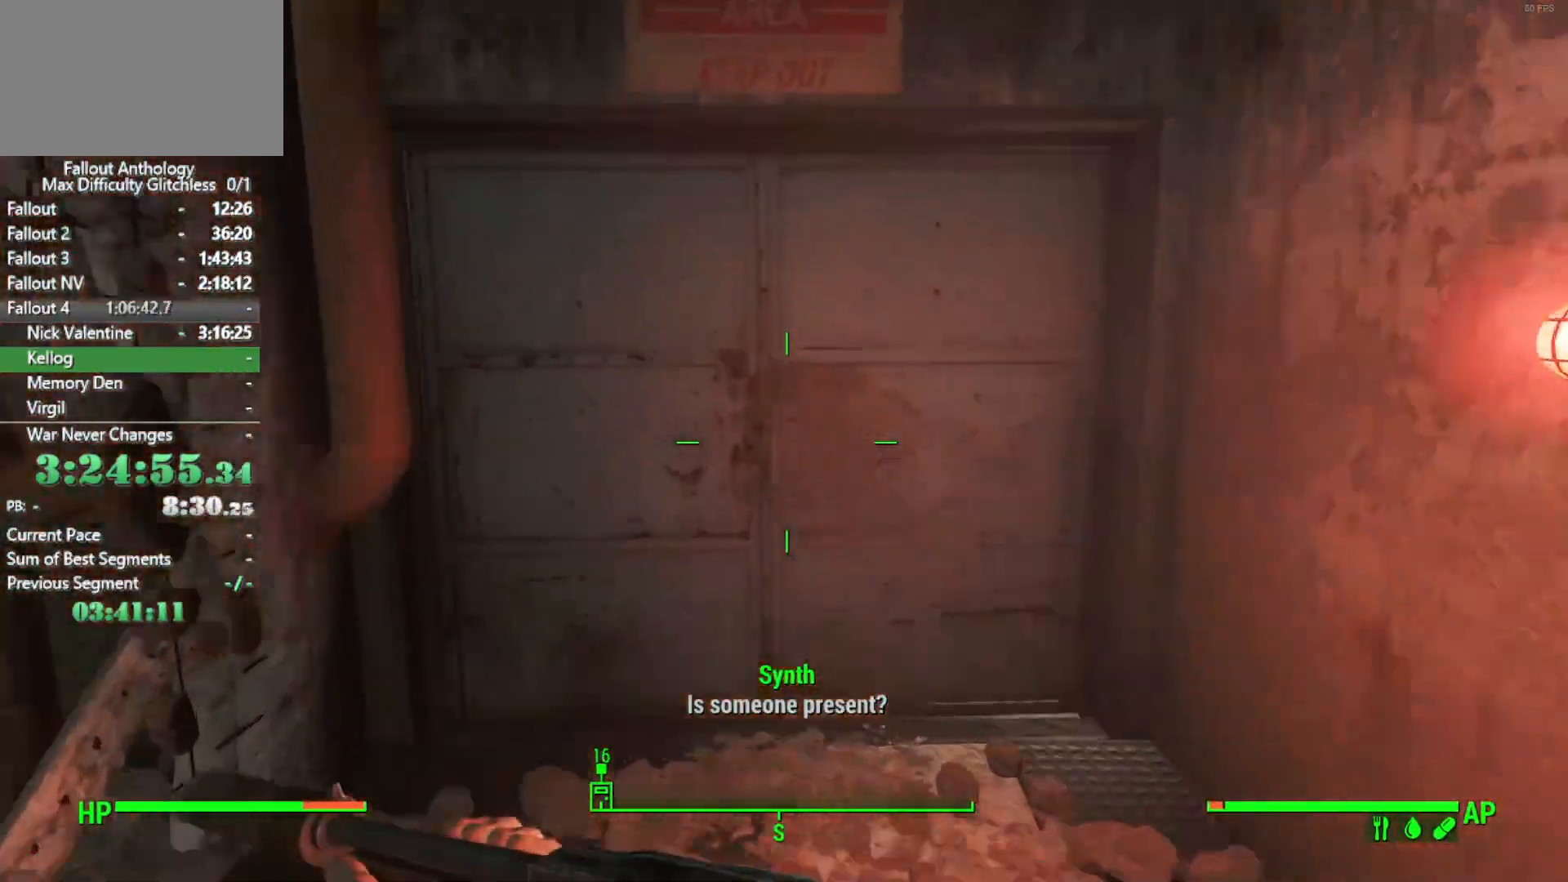
{"keys": ["w"], "mouse": [], "events": [[66, "e", "down"], [166, "e", "up"], [166, "w", "up"], [300, "w", "down"]]}
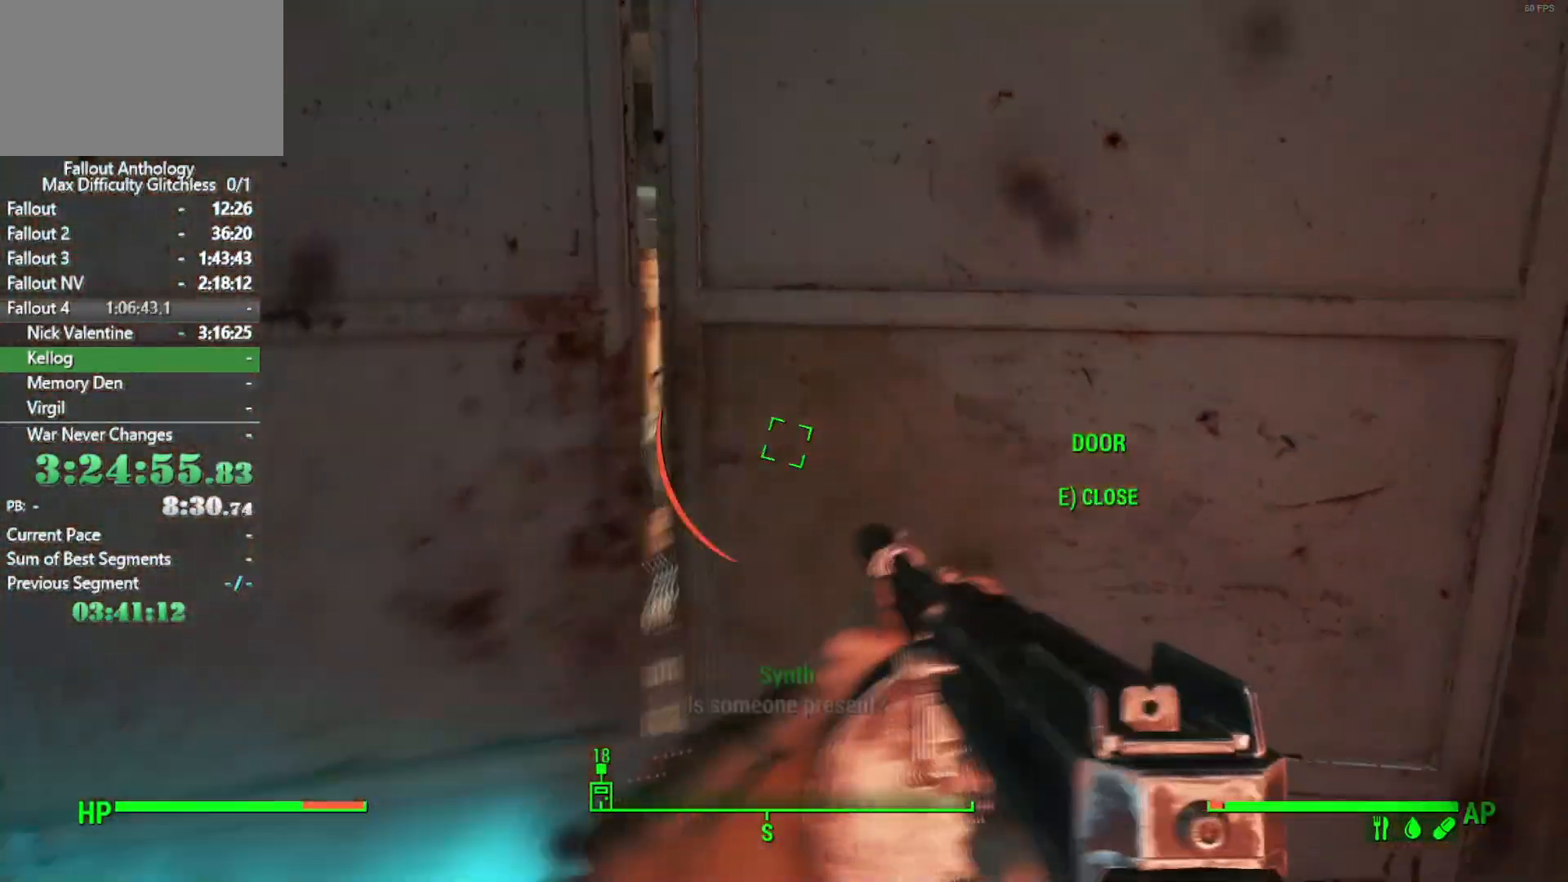
{"keys": ["w"], "mouse": [], "events": [[283, "shift", "down"], [416, "shift", "up"]]}
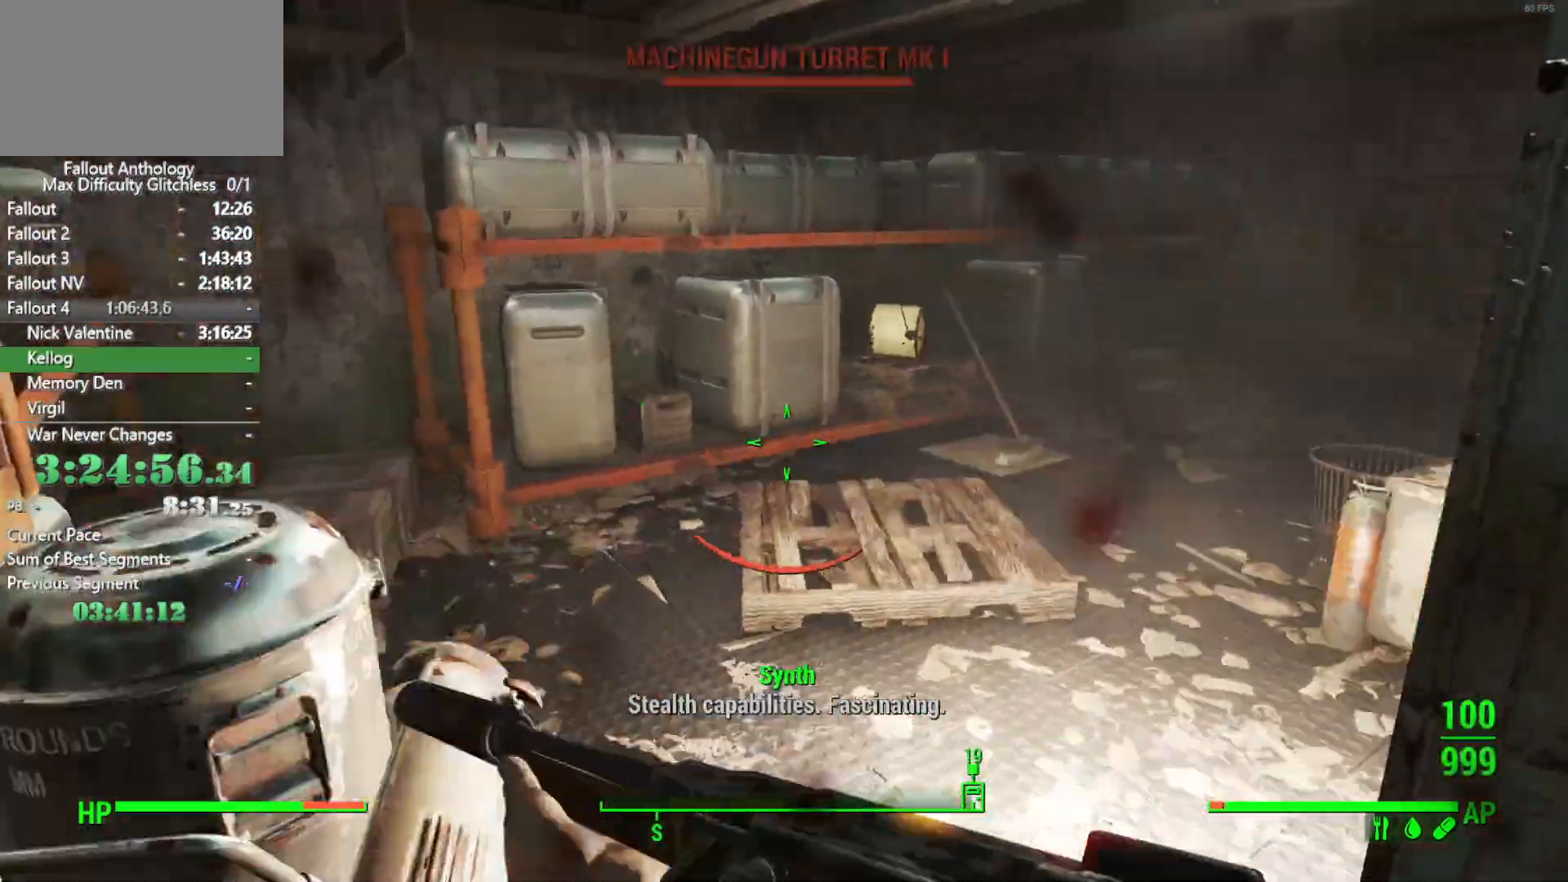
{"keys": ["w"], "mouse": [], "events": []}
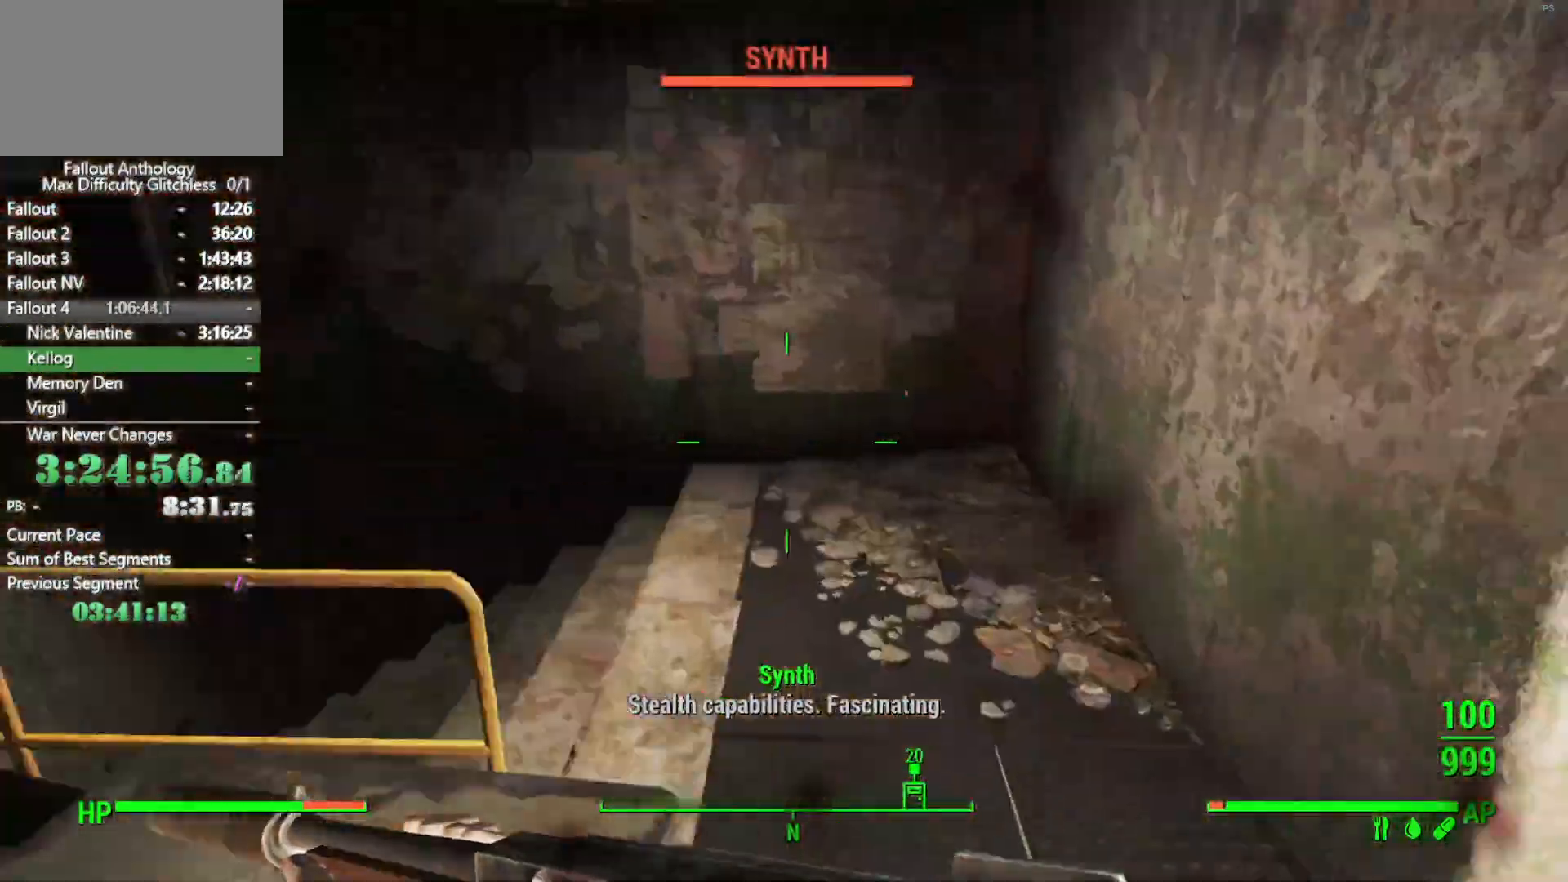
{"keys": ["w"], "mouse": [], "events": []}
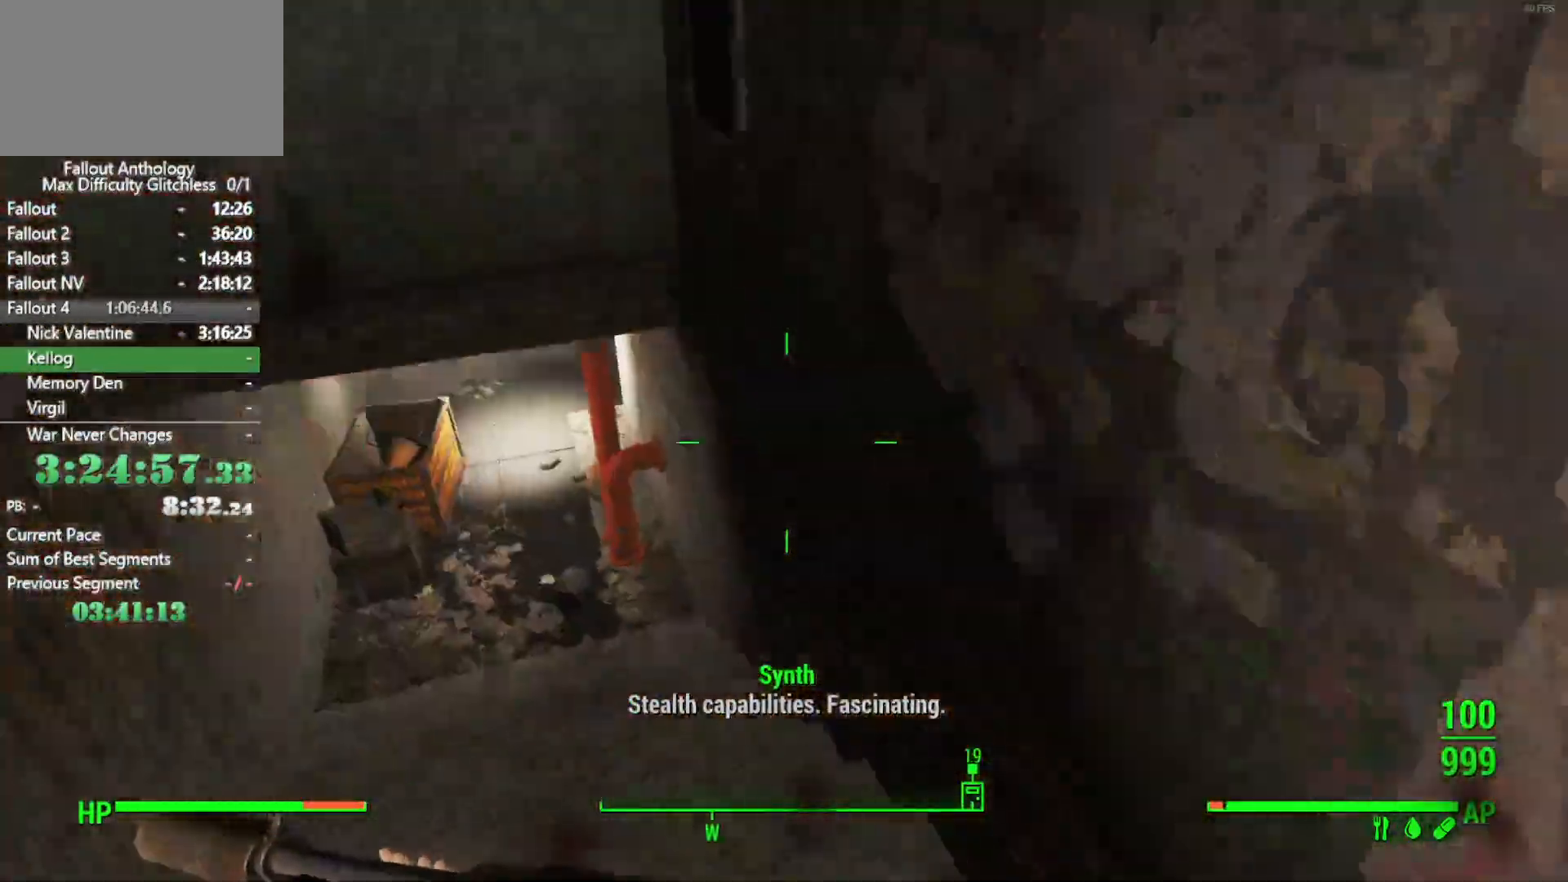
{"keys": ["w"], "mouse": [], "events": []}
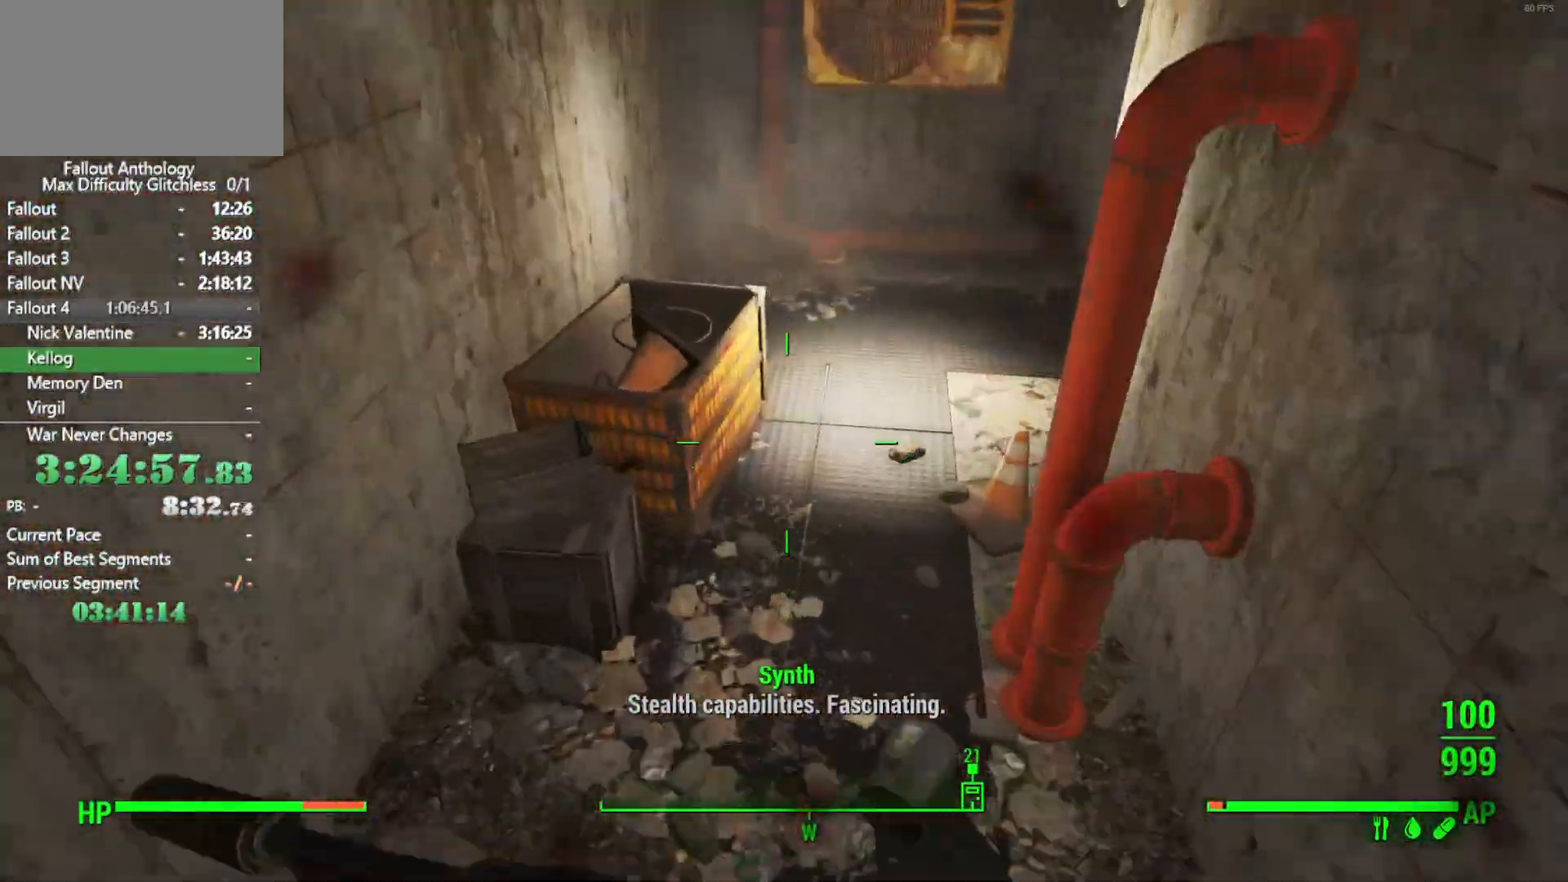
{"keys": ["w"], "mouse": [], "events": []}
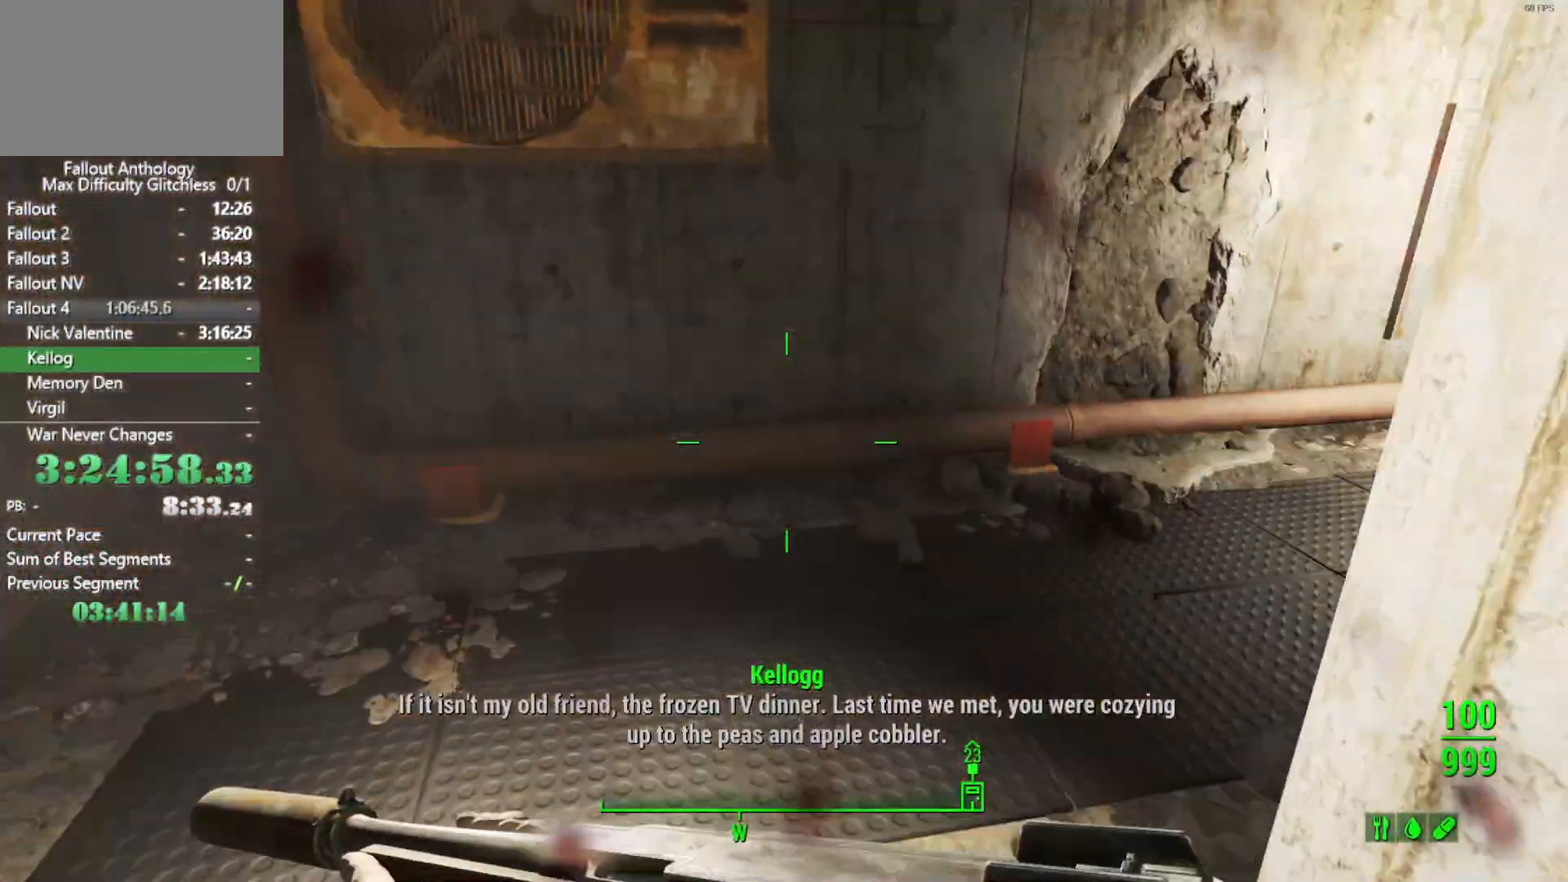
{"keys": ["w"], "mouse": [], "events": []}
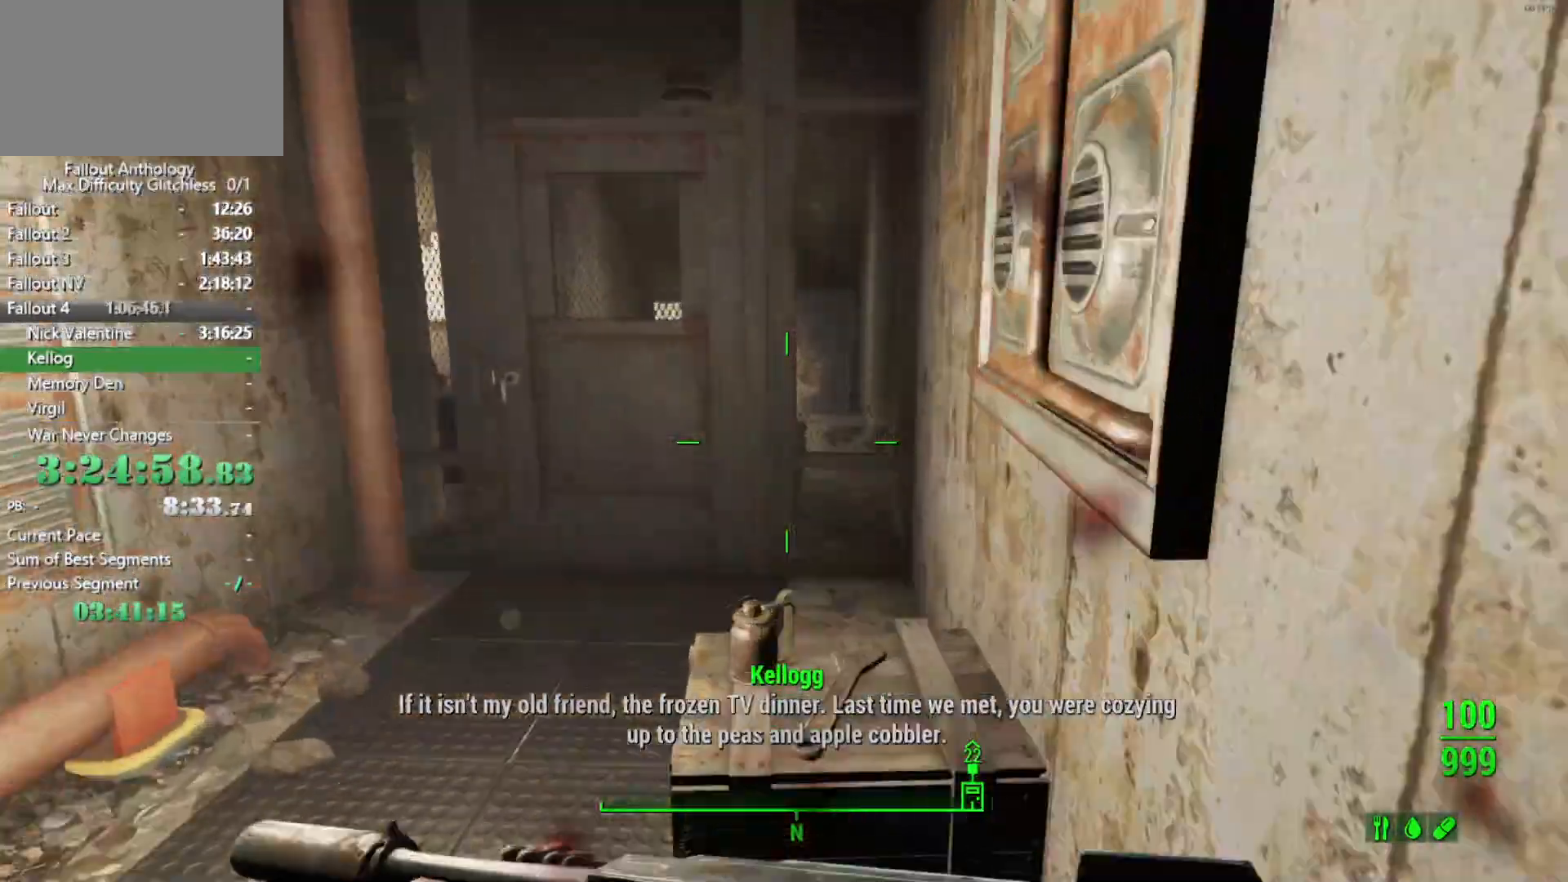
{"keys": [], "mouse": [], "events": [[366, "e", "down"], [466, "e", "up"], [466, "w", "up"]]}
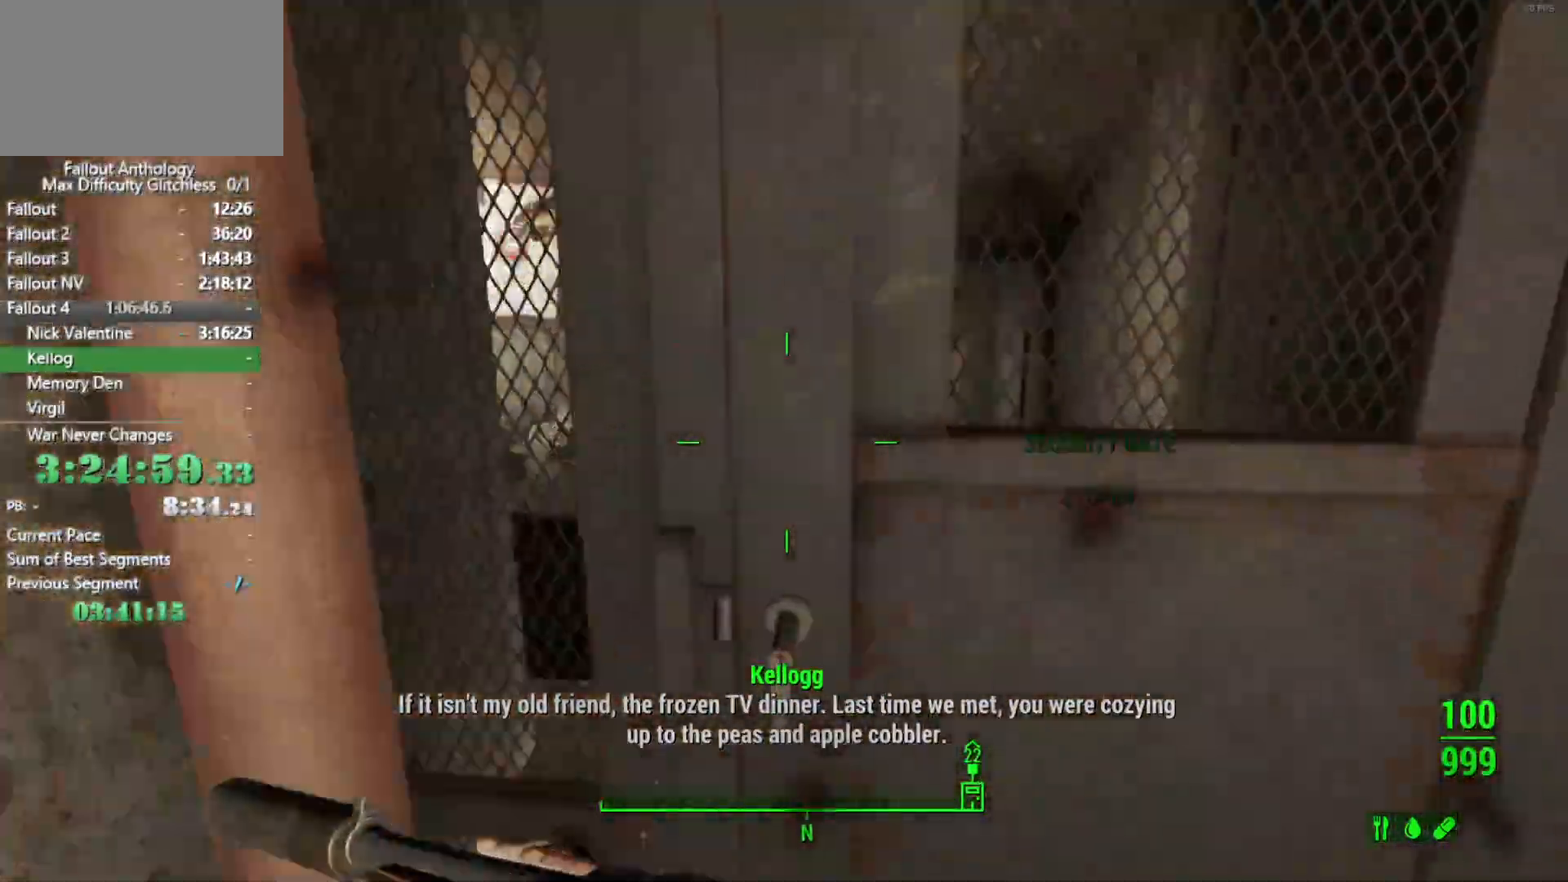
{"keys": ["w"], "mouse": [], "events": [[333, "w", "down"]]}
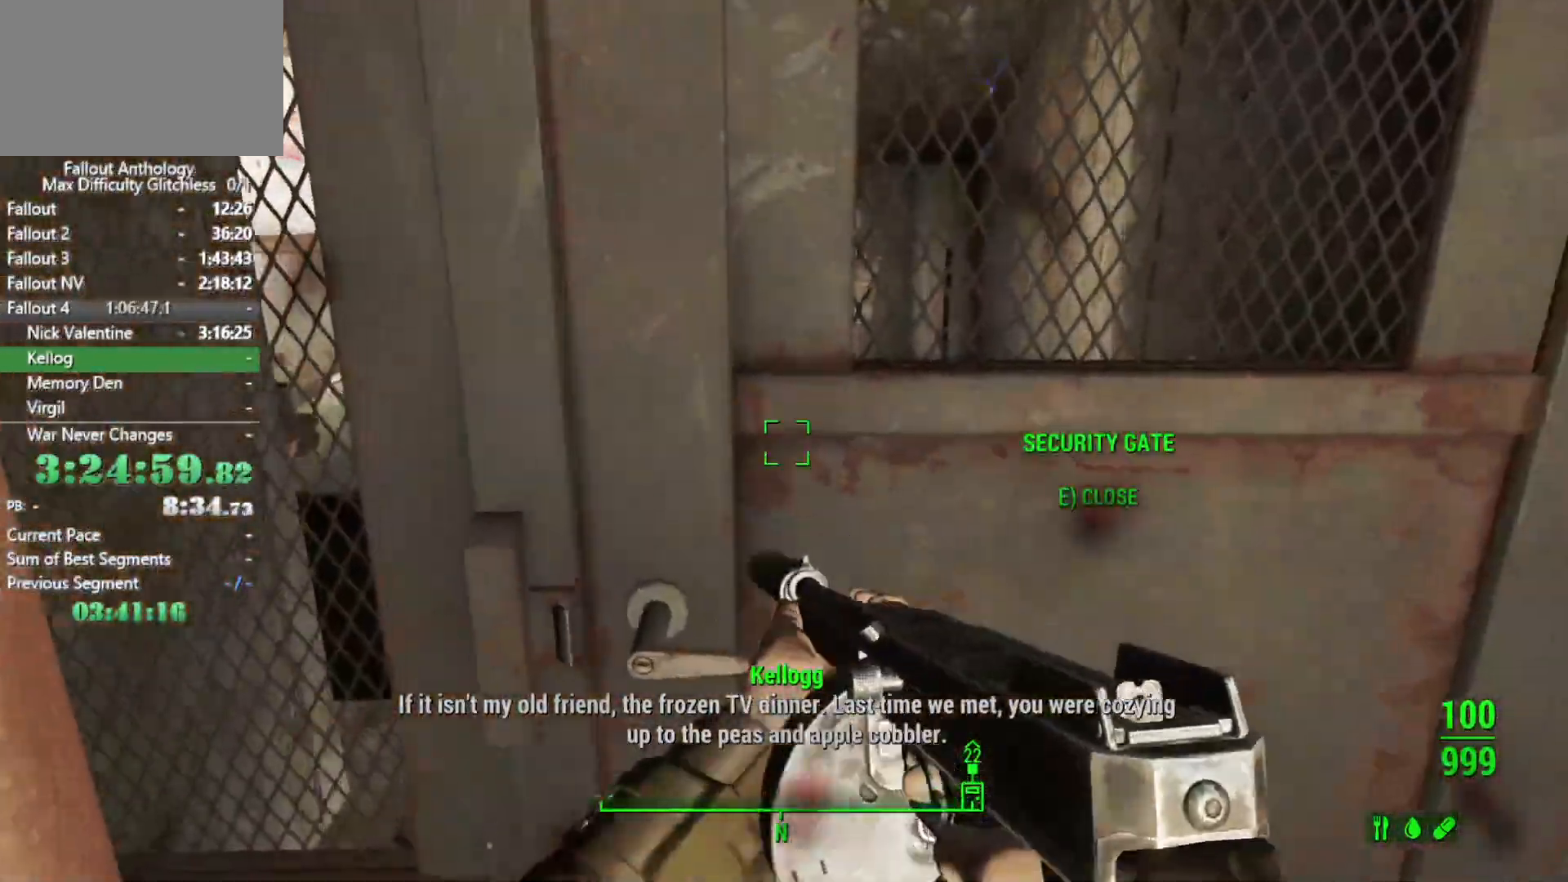
{"keys": ["w"], "mouse": [], "events": [[366, "shift", "down"], [483, "shift", "up"]]}
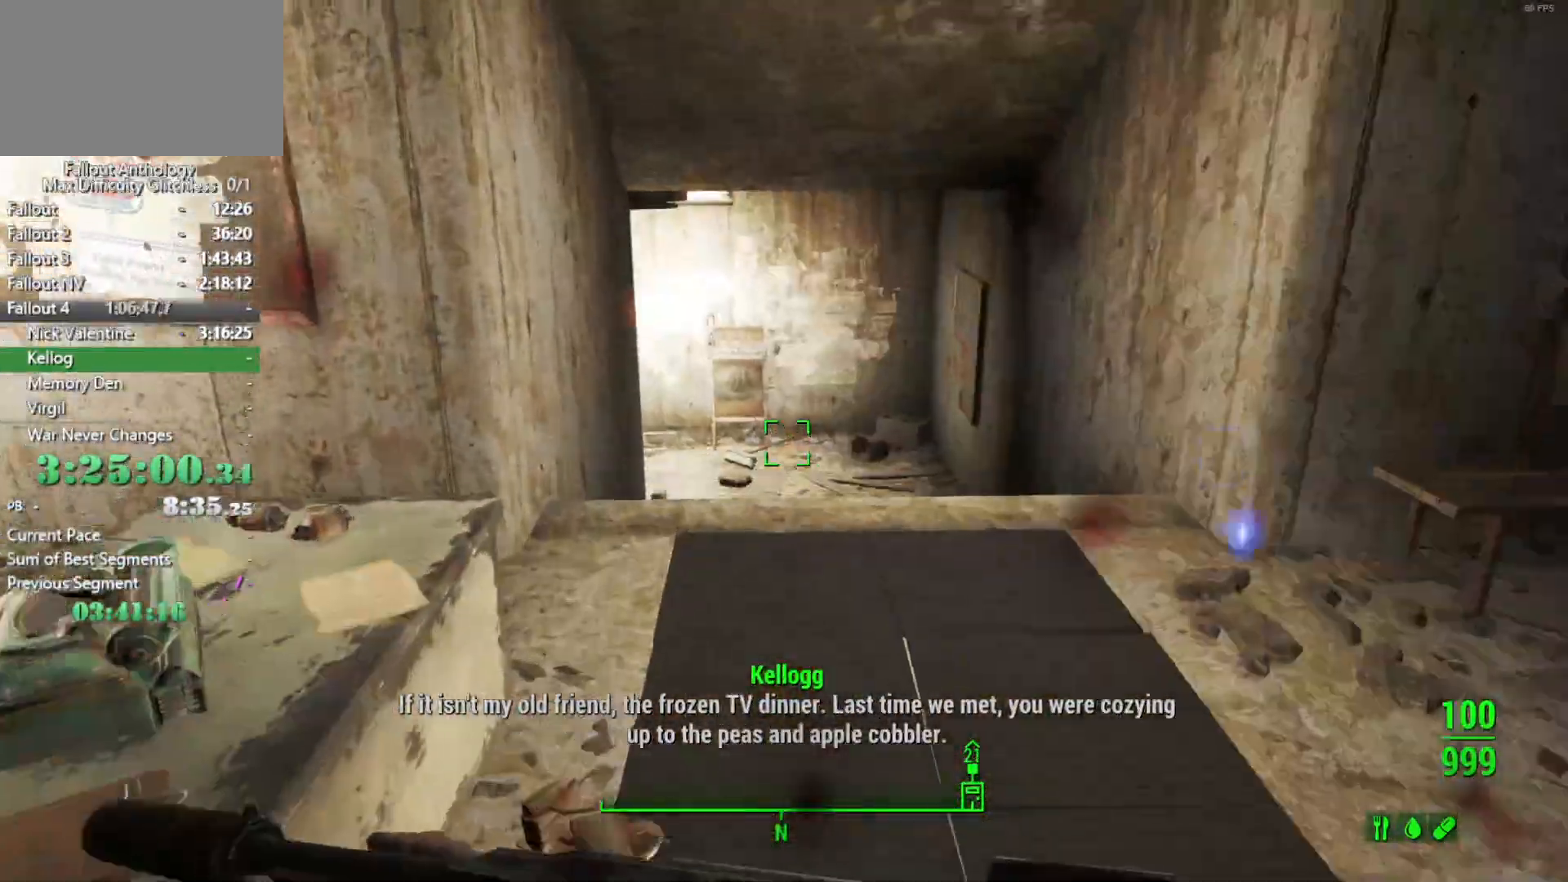
{"keys": ["w"], "mouse": [], "events": []}
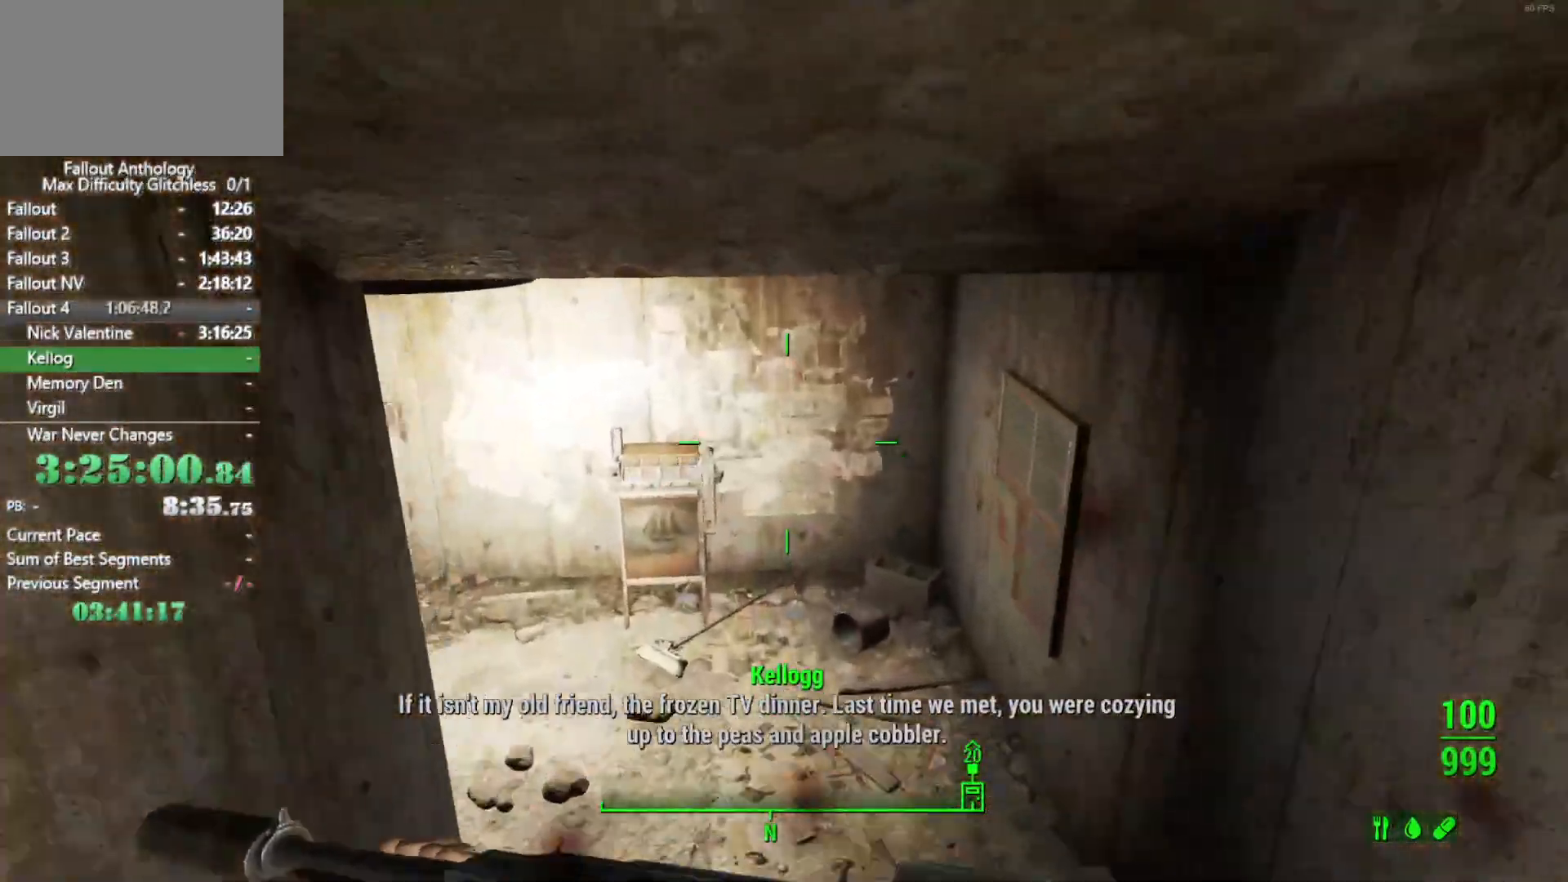
{"keys": ["w"], "mouse": [], "events": []}
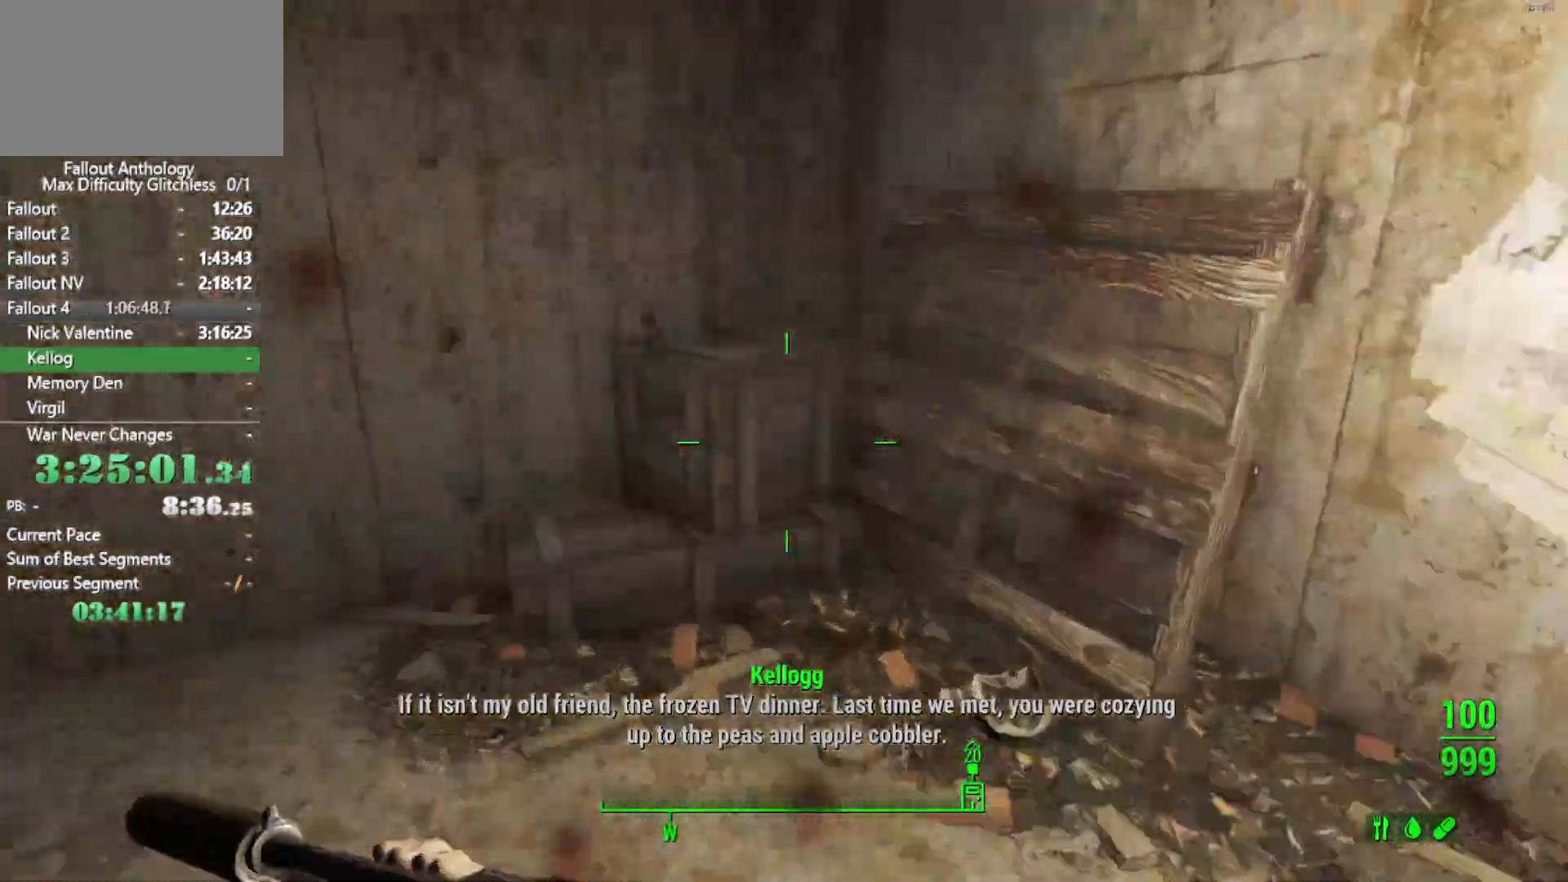
{"keys": ["w"], "mouse": [], "events": []}
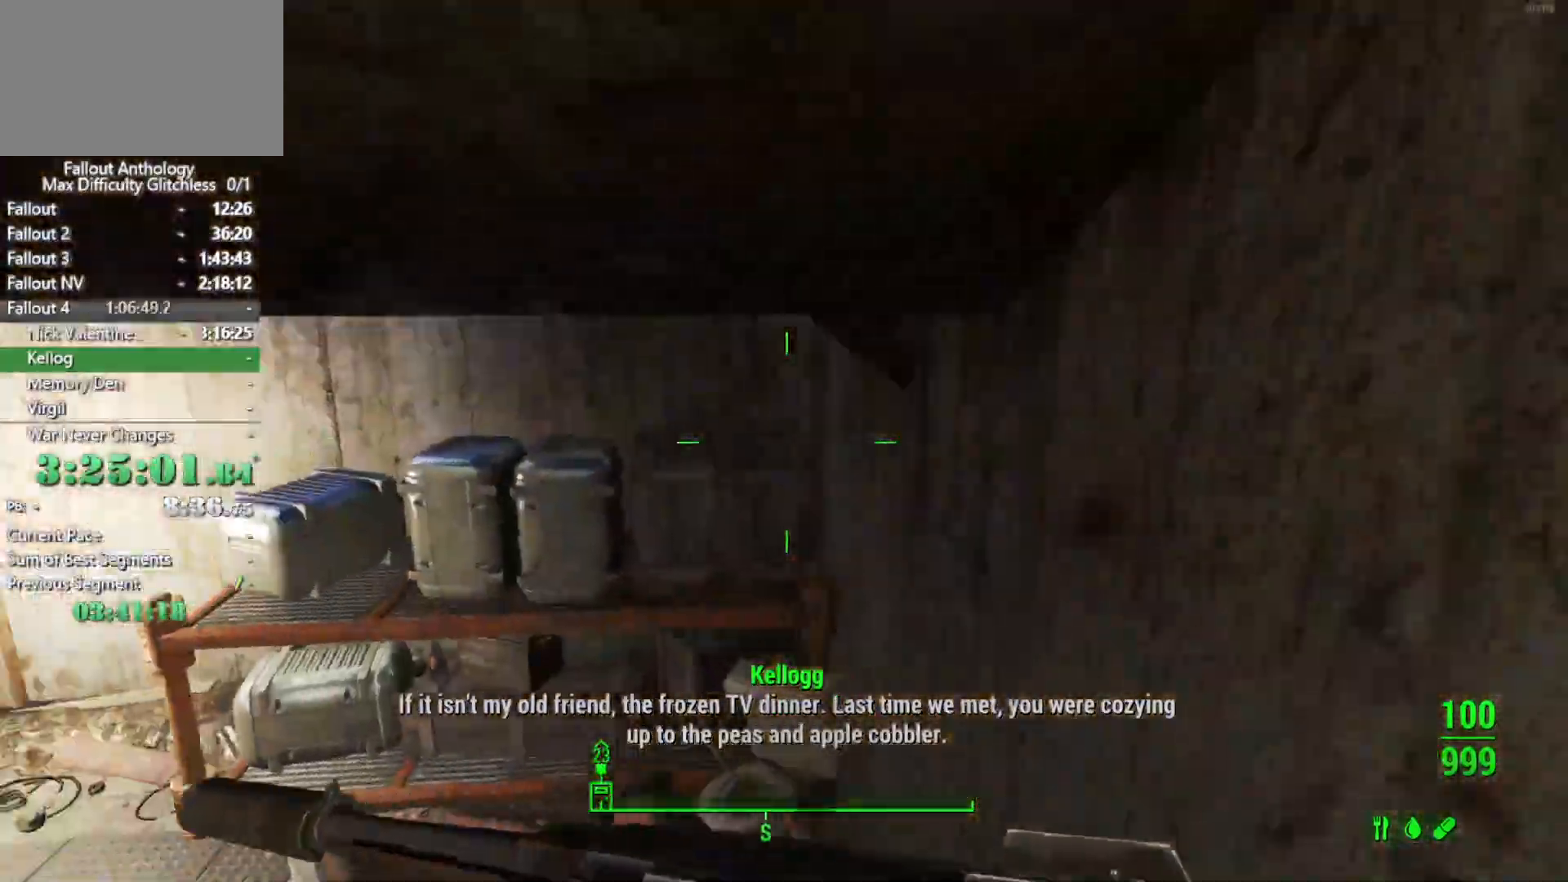
{"keys": ["w"], "mouse": [], "events": []}
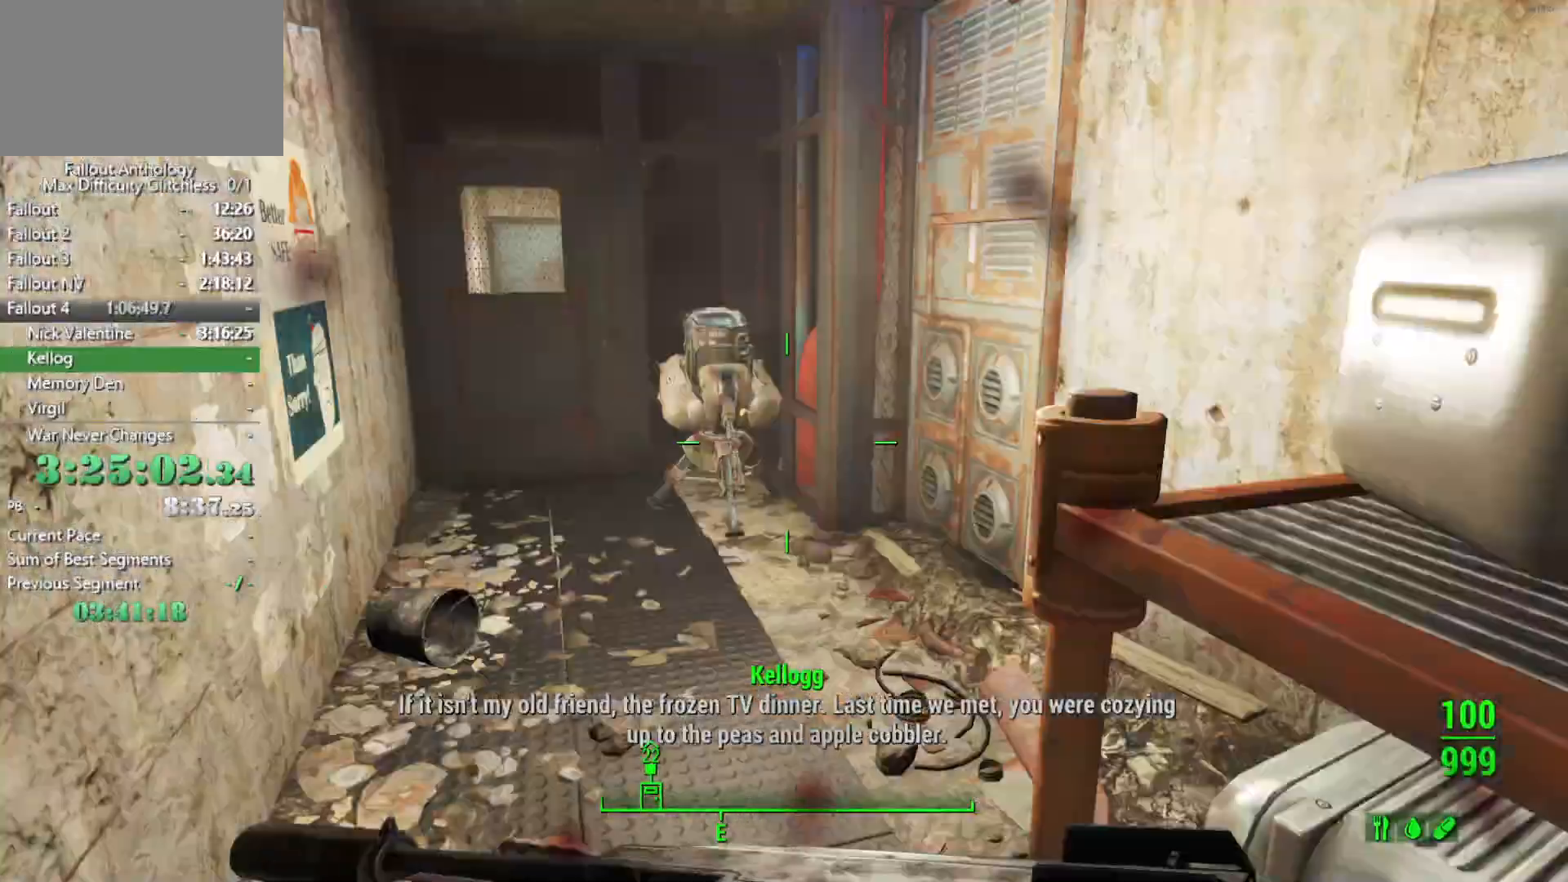
{"keys": ["e"], "mouse": [], "events": [[483, "e", "down"], [483, "w", "up"]]}
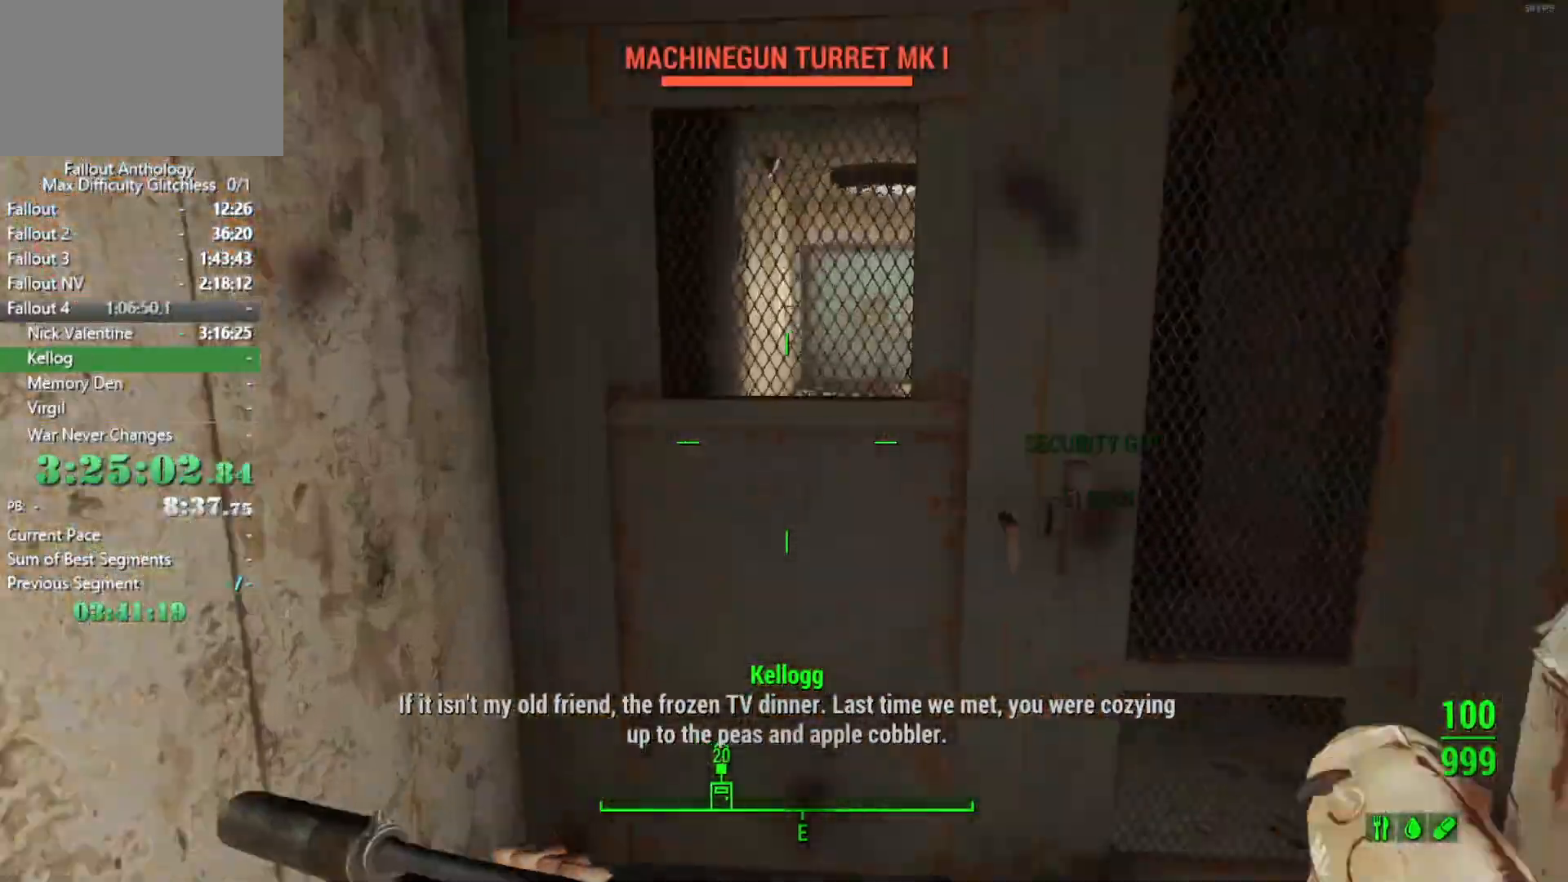
{"keys": ["w"], "mouse": [], "events": [[50, "e", "up"], [200, "w", "down"]]}
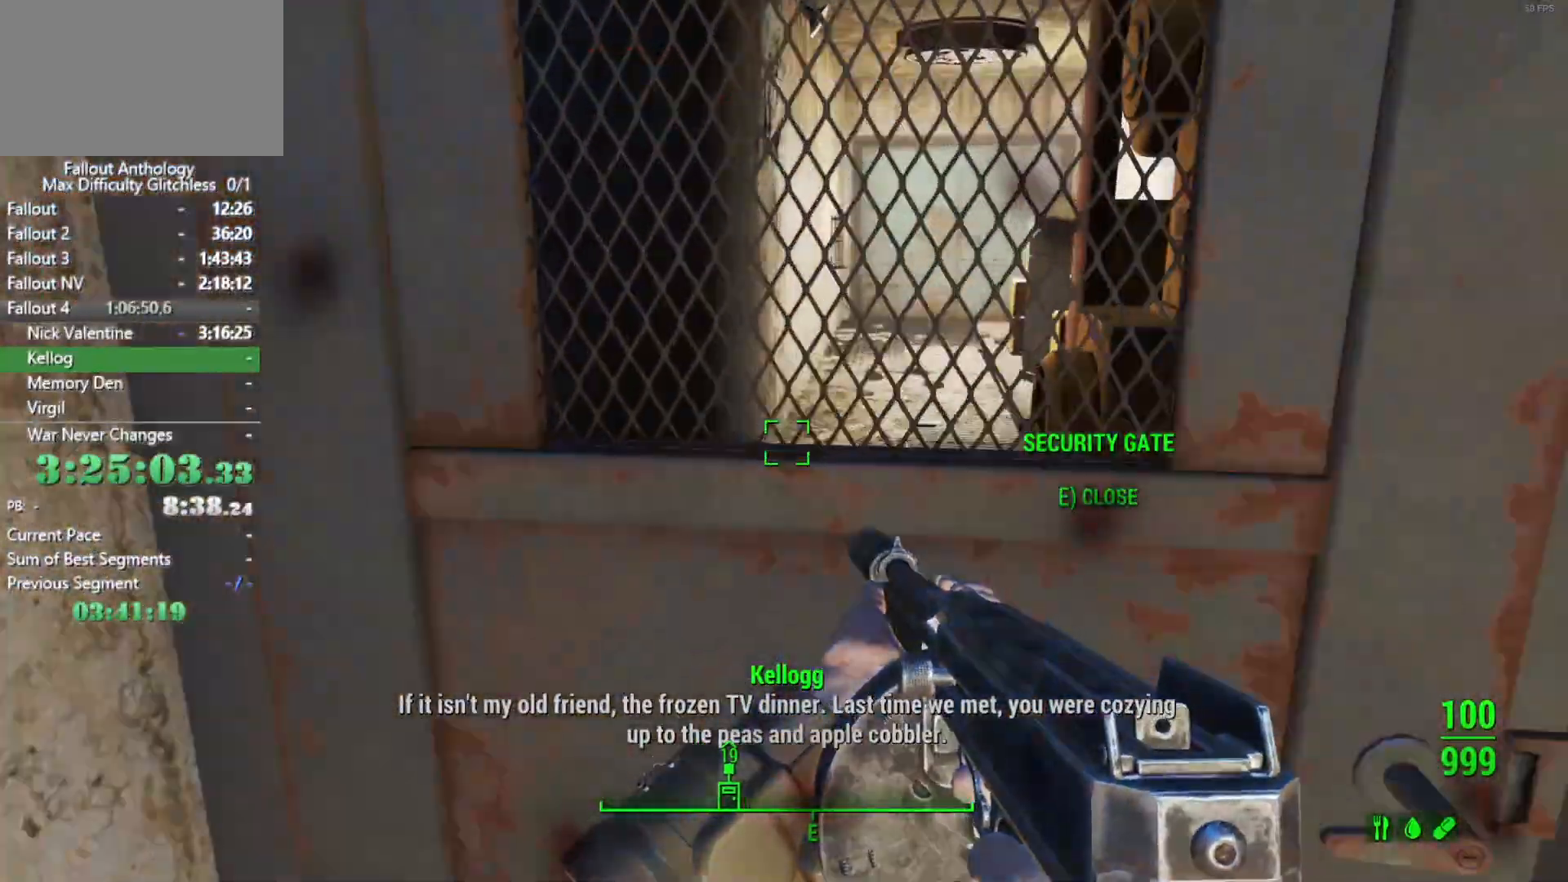
{"keys": ["w"], "mouse": [], "events": [[283, "shift", "down"], [416, "shift", "up"]]}
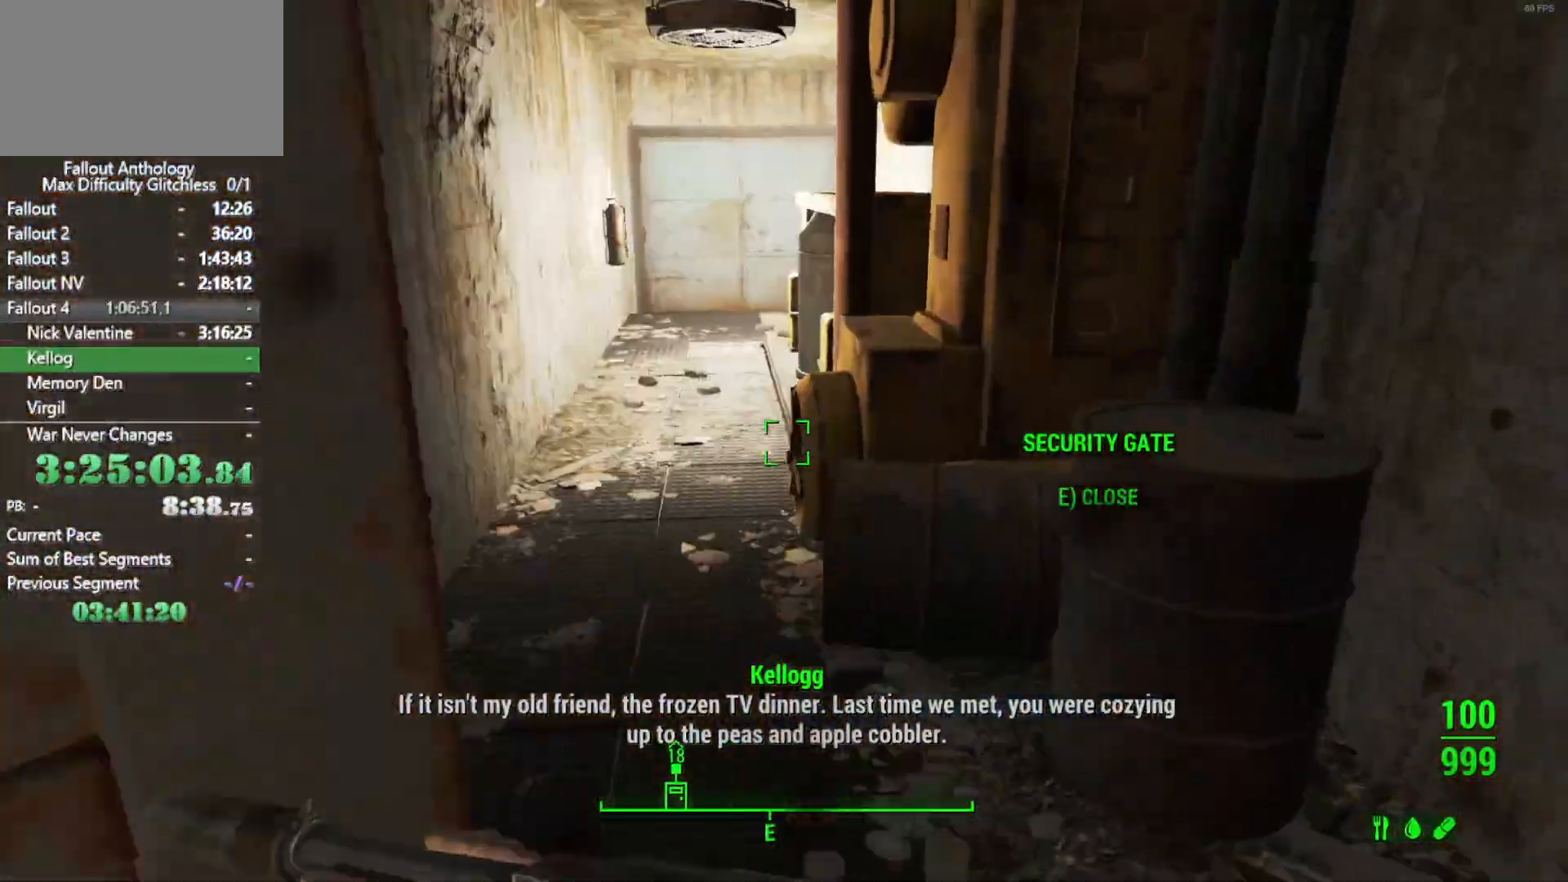
{"keys": ["w"], "mouse": [], "events": []}
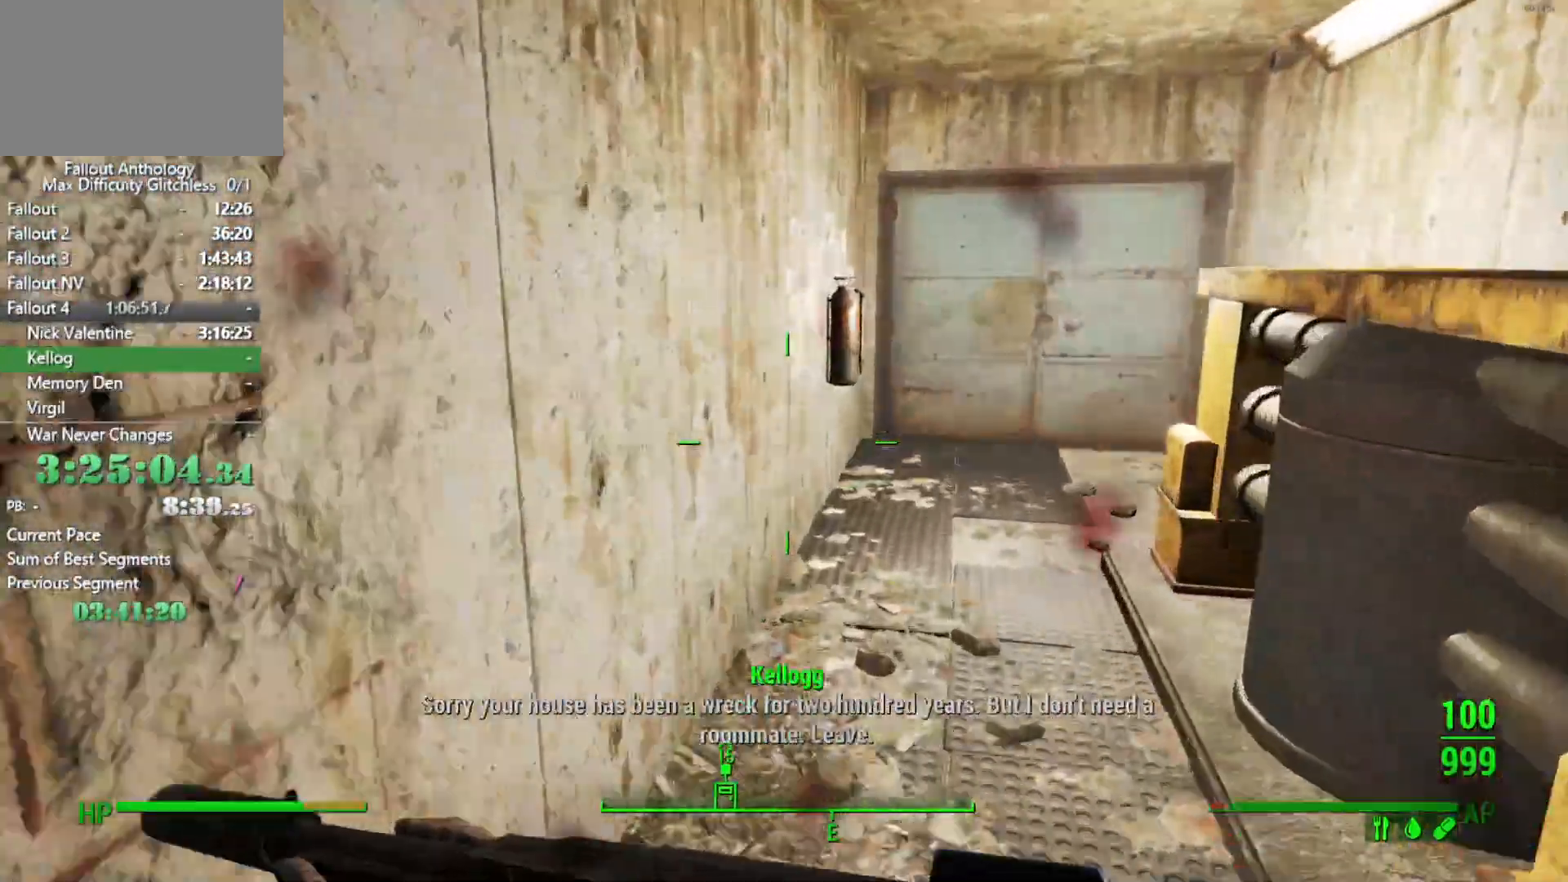
{"keys": ["w"], "mouse": [], "events": []}
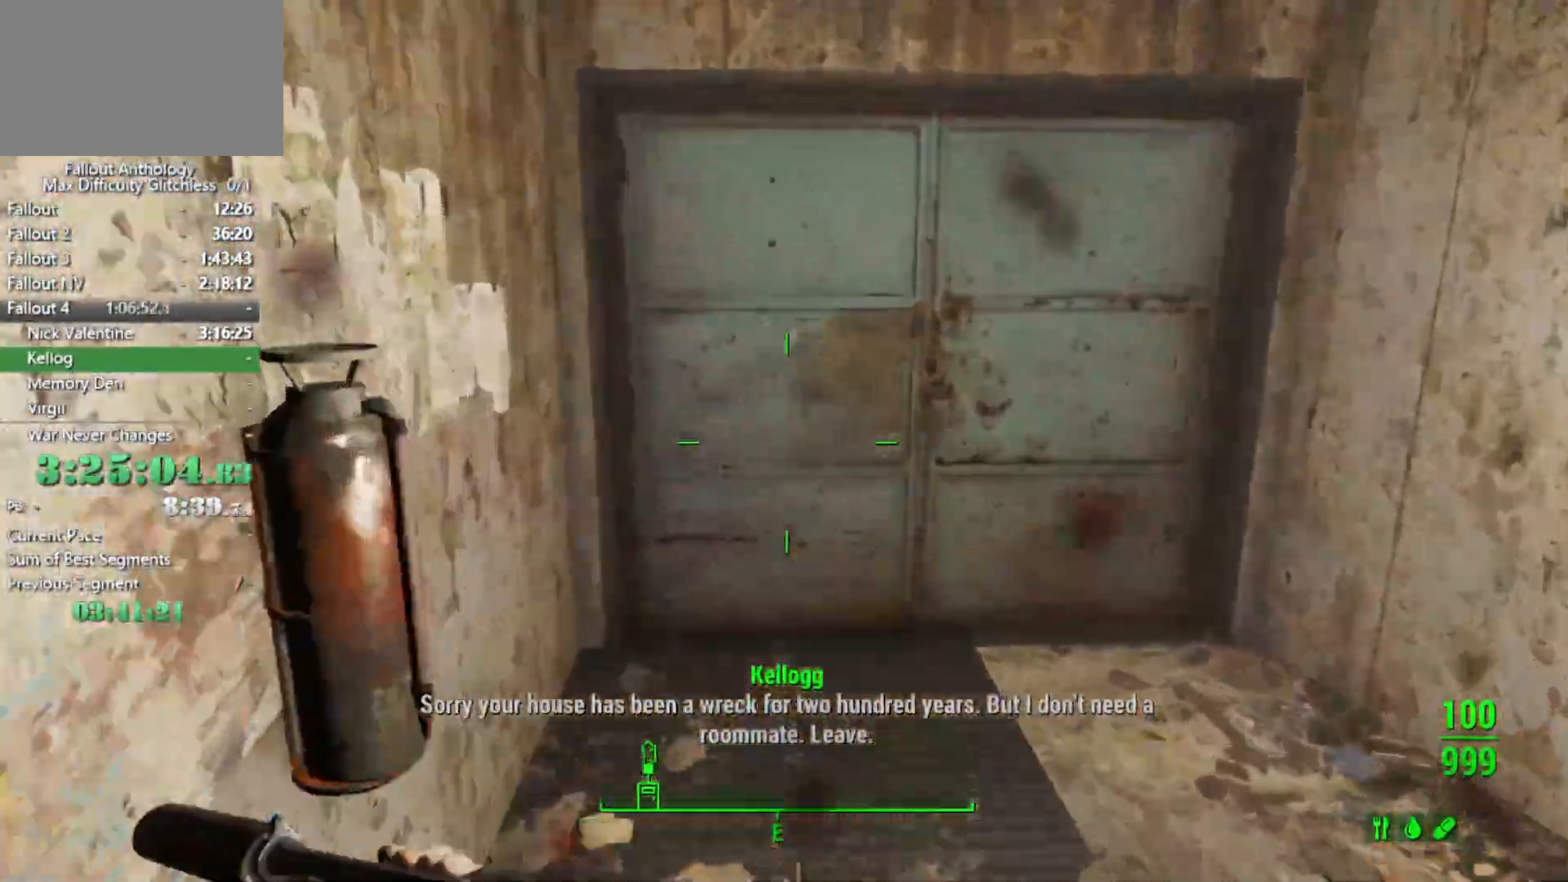
{"keys": ["w"], "mouse": [], "events": [[133, "e", "down"], [233, "e", "up"], [233, "space", "down"], [366, "space", "up"]]}
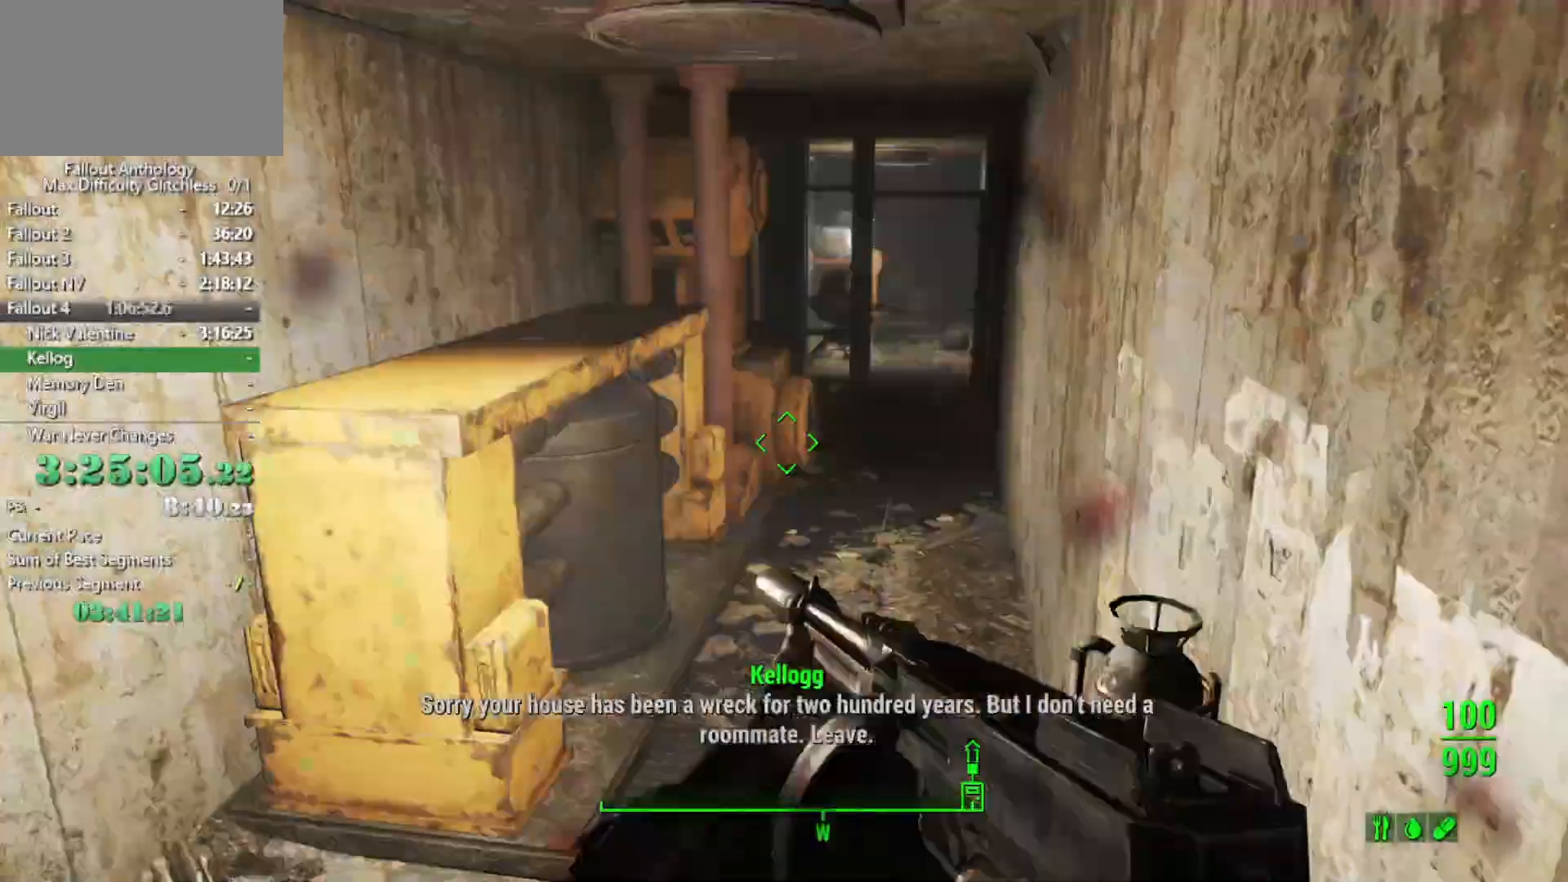
{"keys": ["w"], "mouse": [], "events": []}
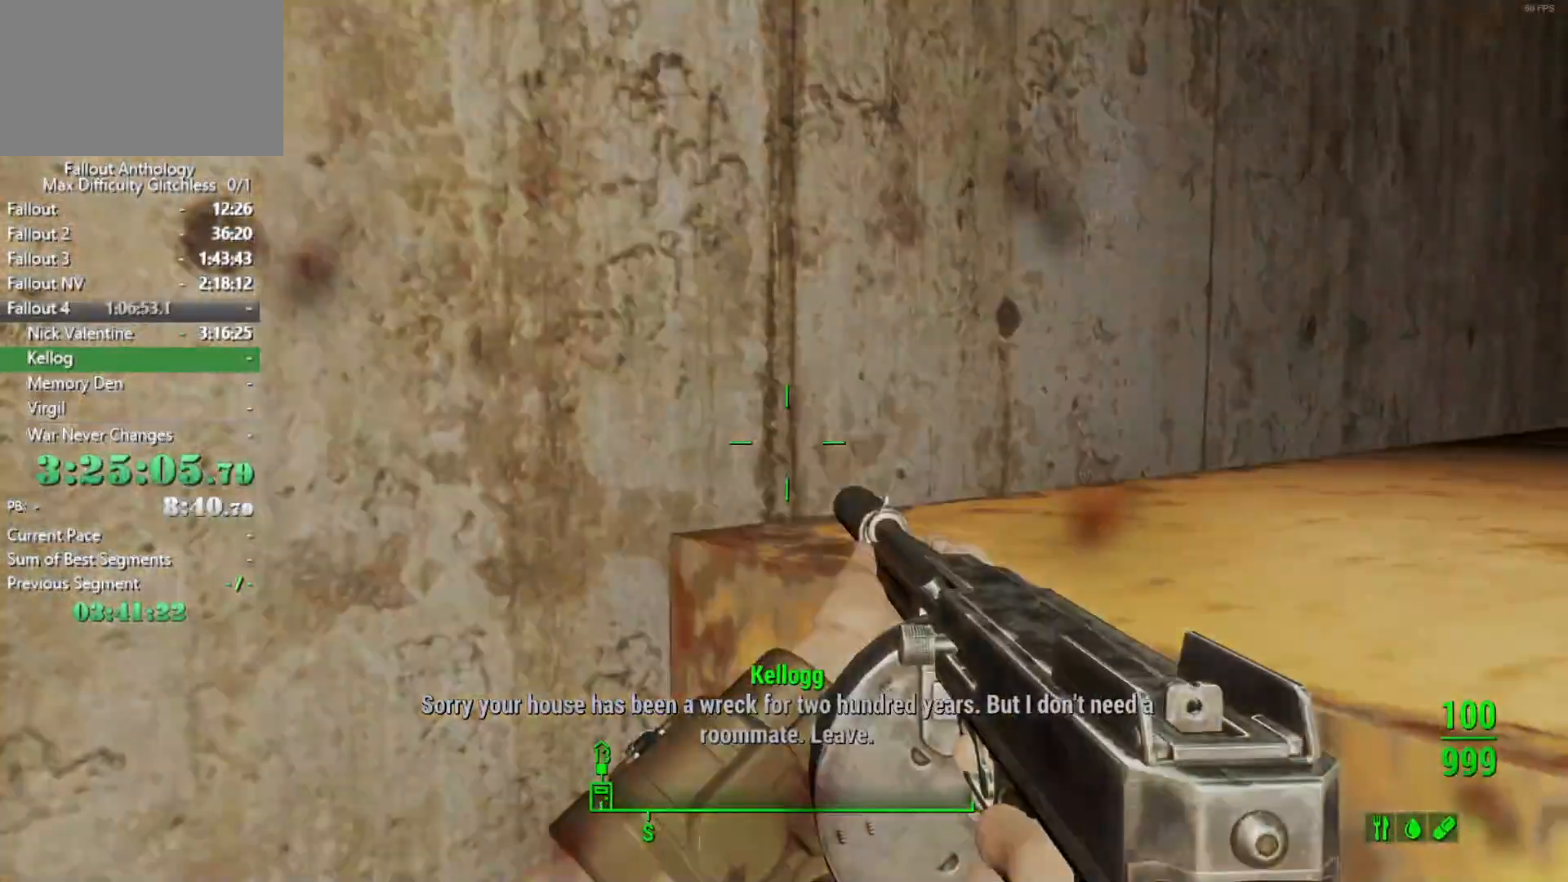
{"keys": [], "mouse": [], "events": [[66, "w", "up"]]}